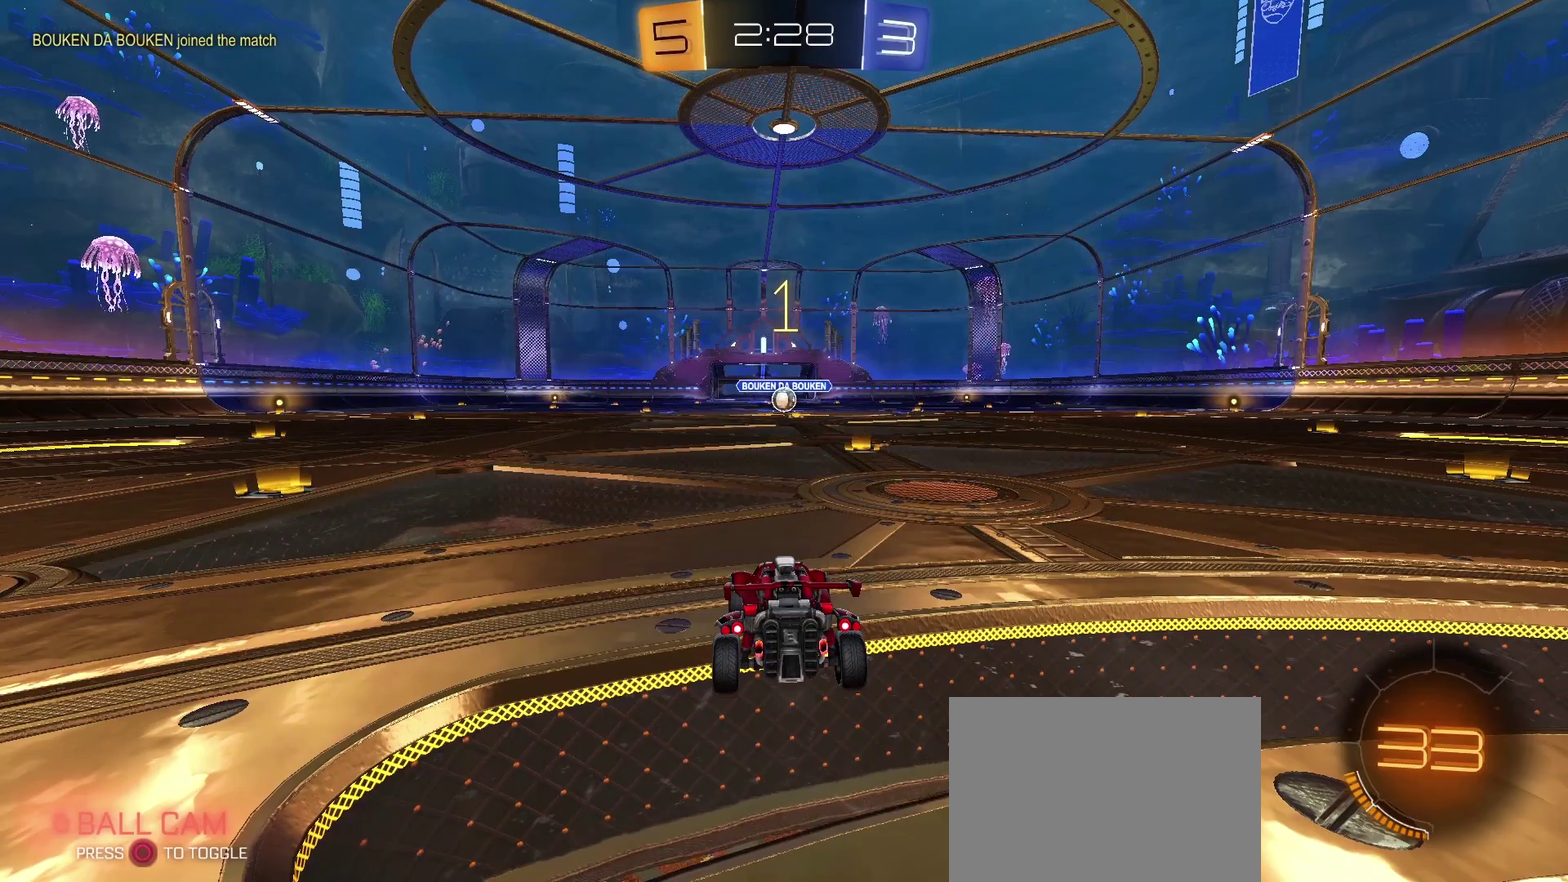
Gameplay with a controller (PlayStation layout); each line is a JSON object with the inputs held at the frame after it. "events" lists button and stick changes between this image and that frame as [ms after this image, input, new state], when the widget could be followed in between. Not read: R1.
{"buttons": ["TRIANGLE", "R2"], "left_stick": "right", "right_stick": "center", "events": [[500, "left_stick", "right"]]}
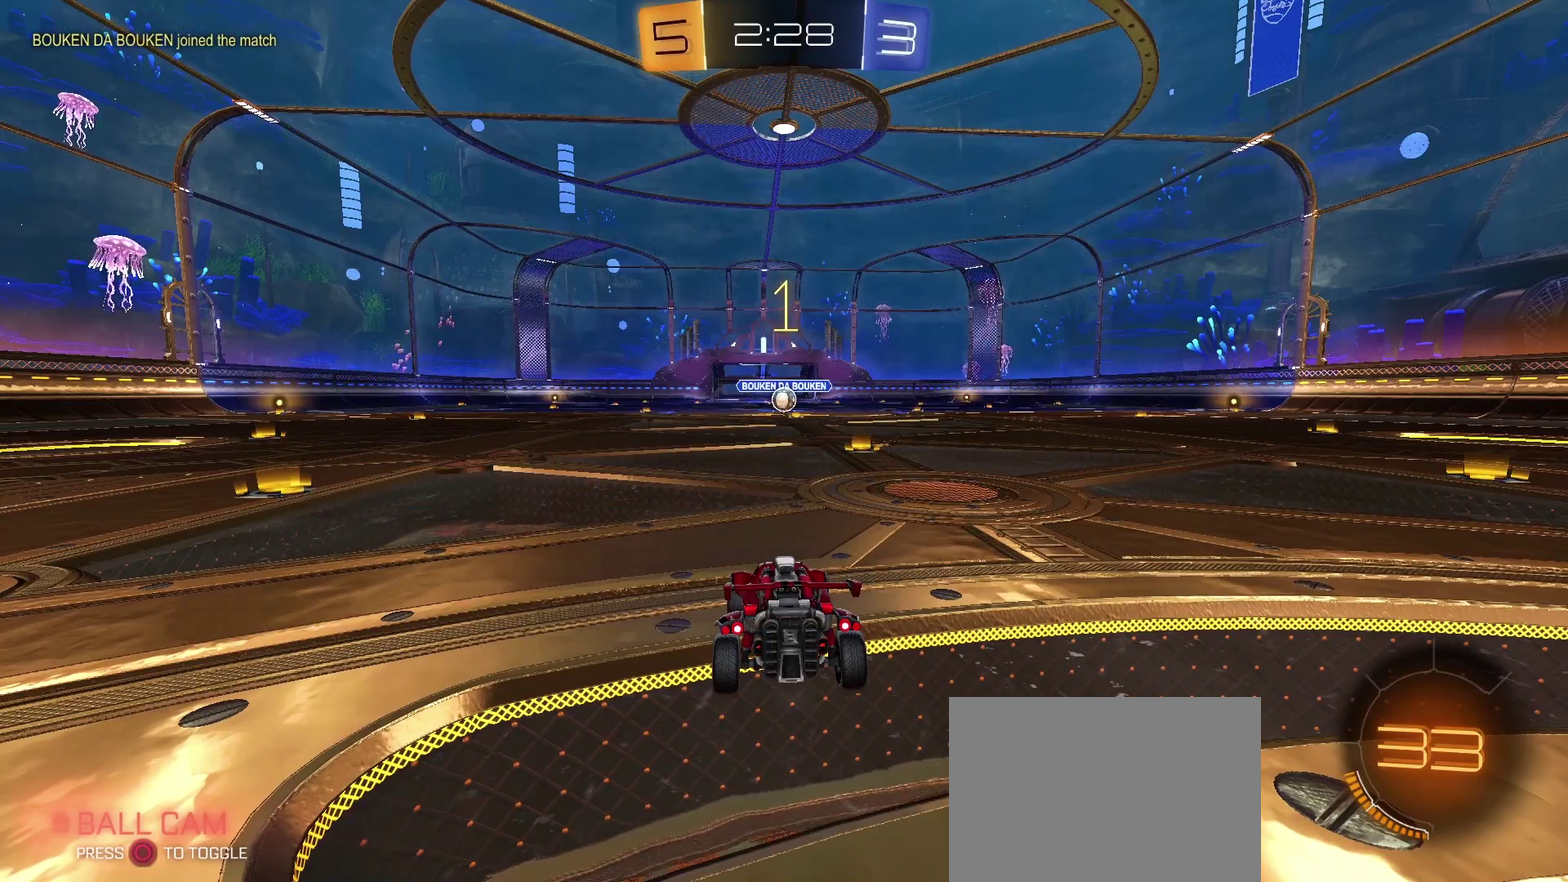
{"buttons": ["TRIANGLE", "R2"], "left_stick": "center", "right_stick": "center", "events": [[267, "left_stick", "center"]]}
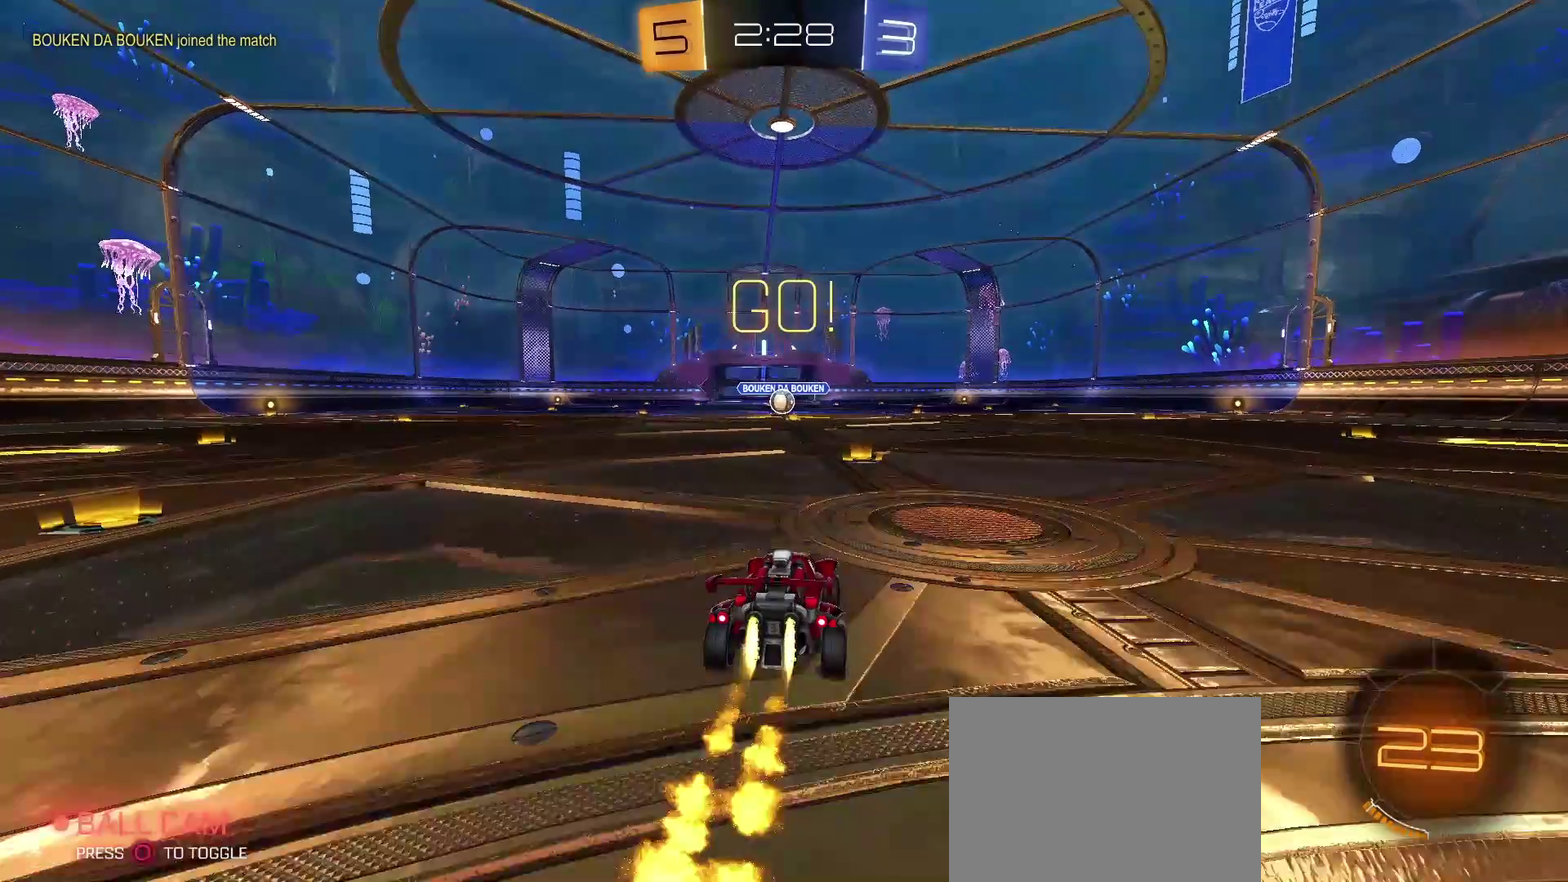
{"buttons": ["TRIANGLE", "R2"], "left_stick": "up", "right_stick": "center", "events": [[267, "SQUARE", "down"], [267, "left_stick", "up-left"], [367, "left_stick", "up"], [483, "SQUARE", "up"]]}
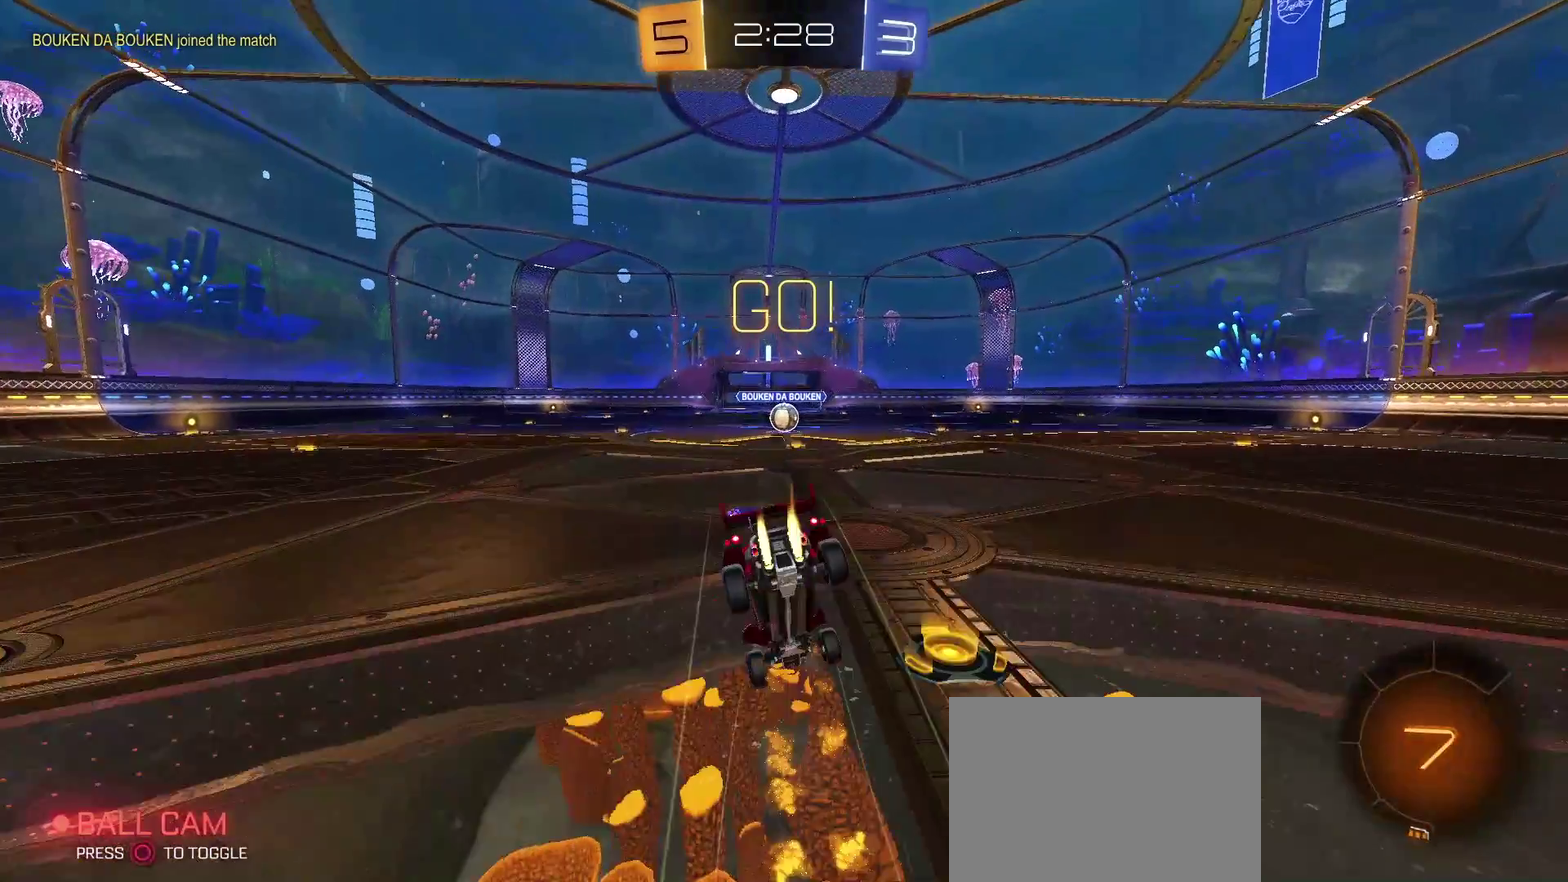
{"buttons": [], "left_stick": "center", "right_stick": "center", "events": [[67, "TRIANGLE", "up"], [133, "R2", "up"], [250, "left_stick", "center"]]}
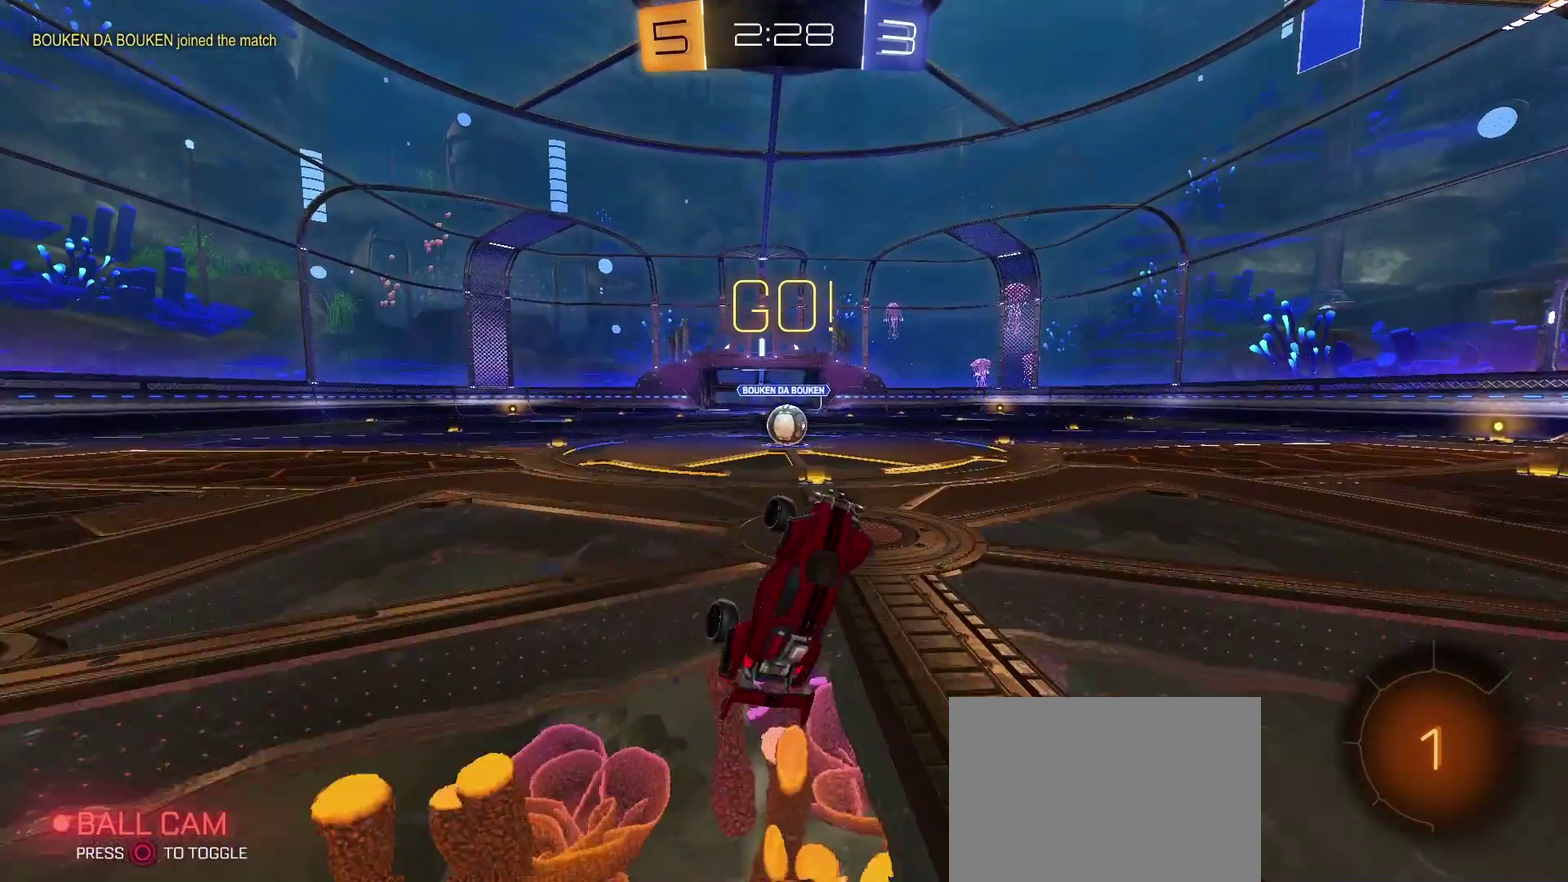
{"buttons": ["R2"], "left_stick": "right", "right_stick": "center", "events": [[50, "R2", "down"], [333, "left_stick", "right"]]}
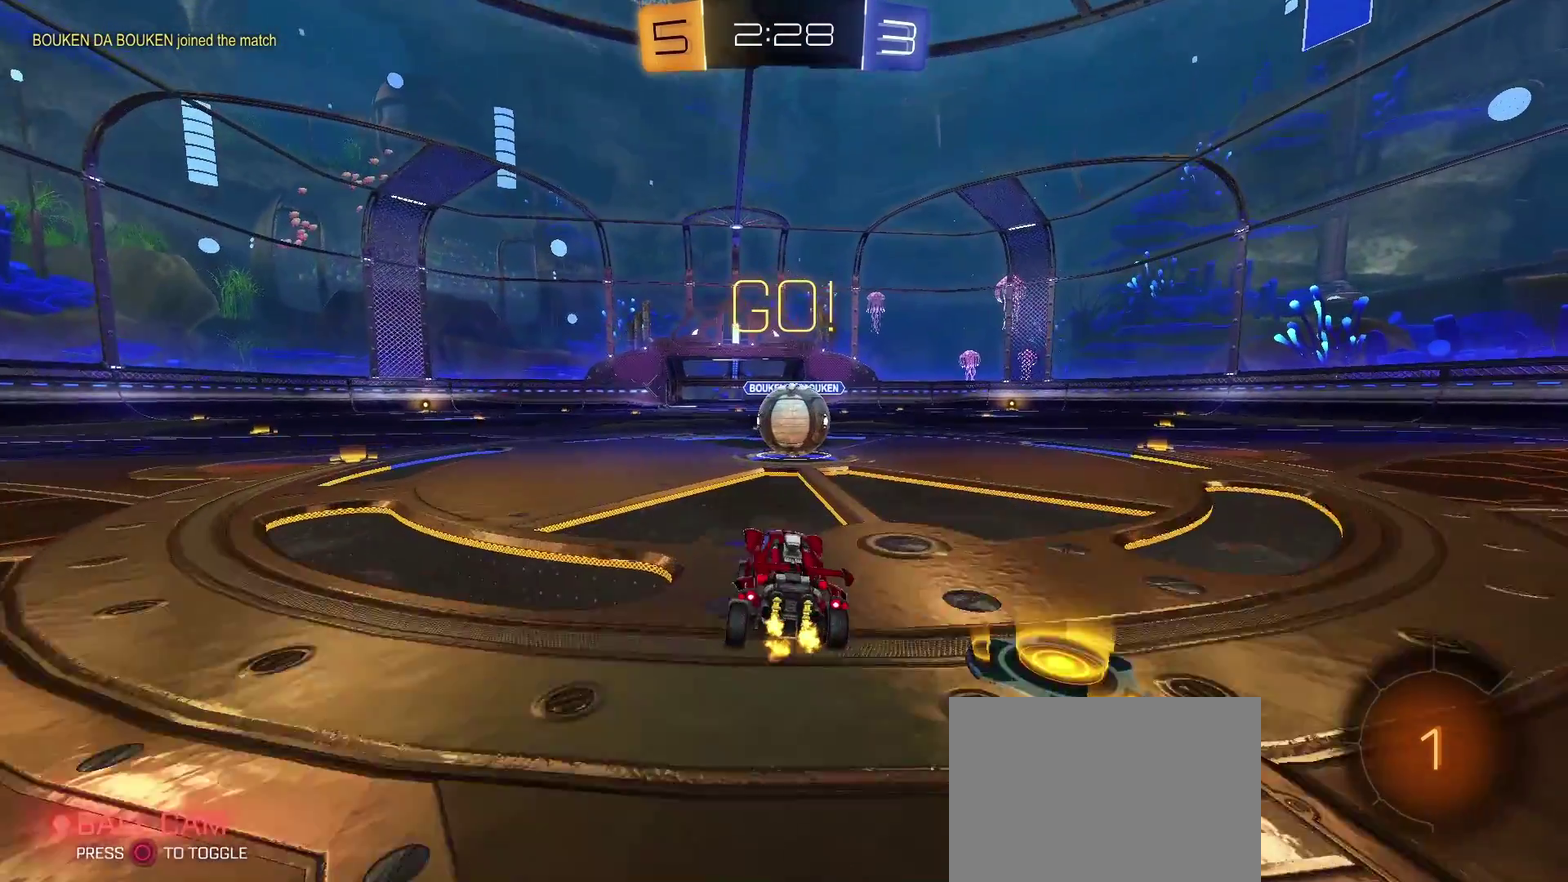
{"buttons": ["CROSS", "SQUARE", "R2"], "left_stick": "up-right", "right_stick": "center", "events": [[33, "left_stick", "center"], [267, "SQUARE", "down"], [350, "CROSS", "down"], [350, "left_stick", "up-right"]]}
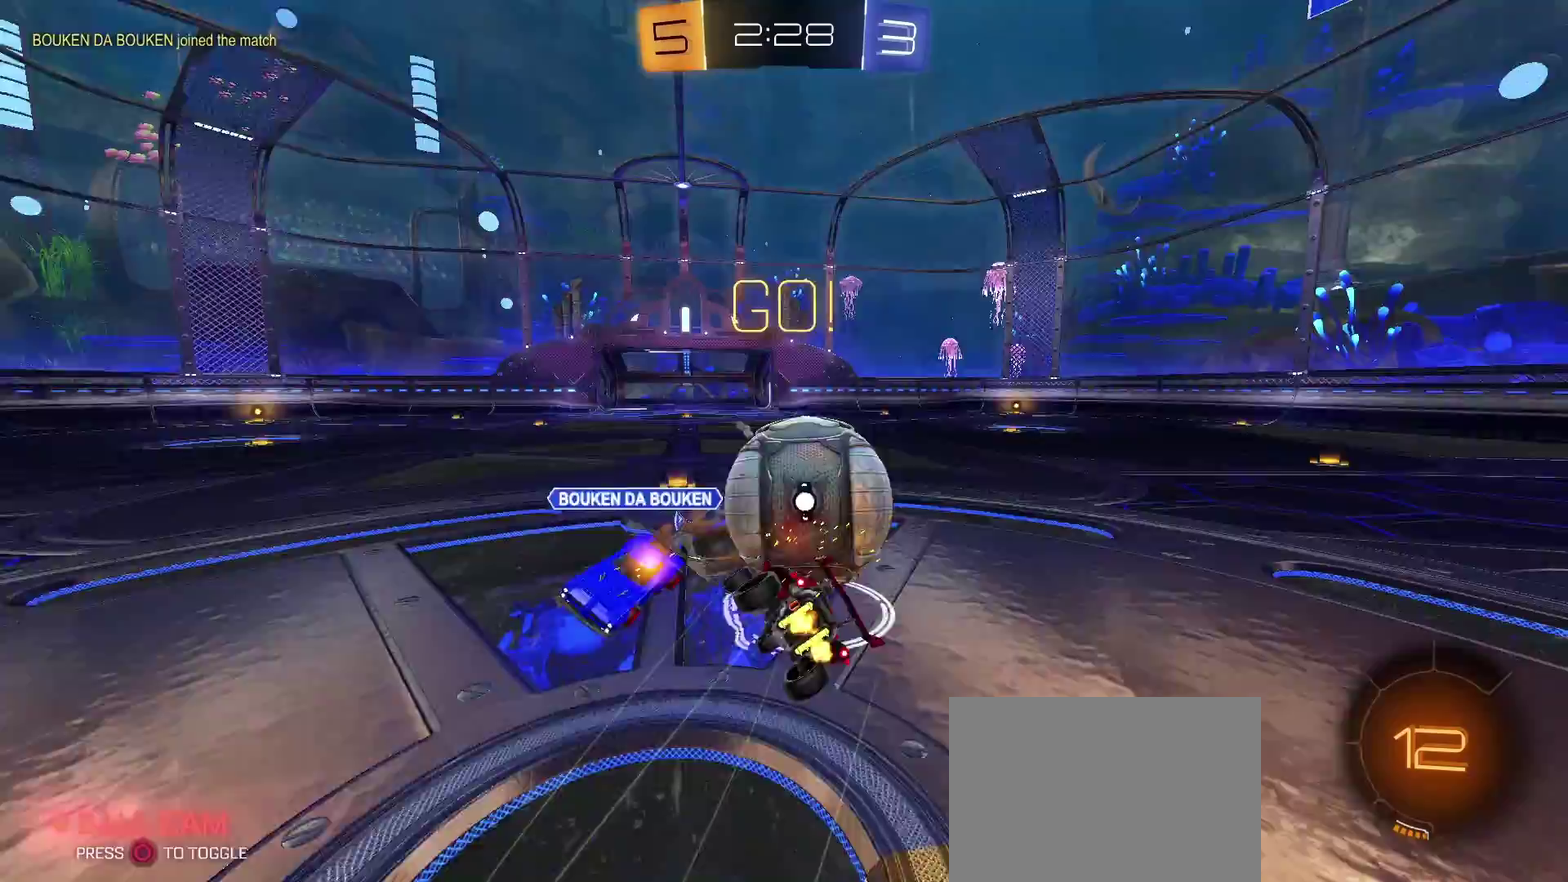
{"buttons": [], "left_stick": "up-right", "right_stick": "center", "events": [[100, "SQUARE", "up"], [150, "R2", "up"], [283, "CROSS", "up"]]}
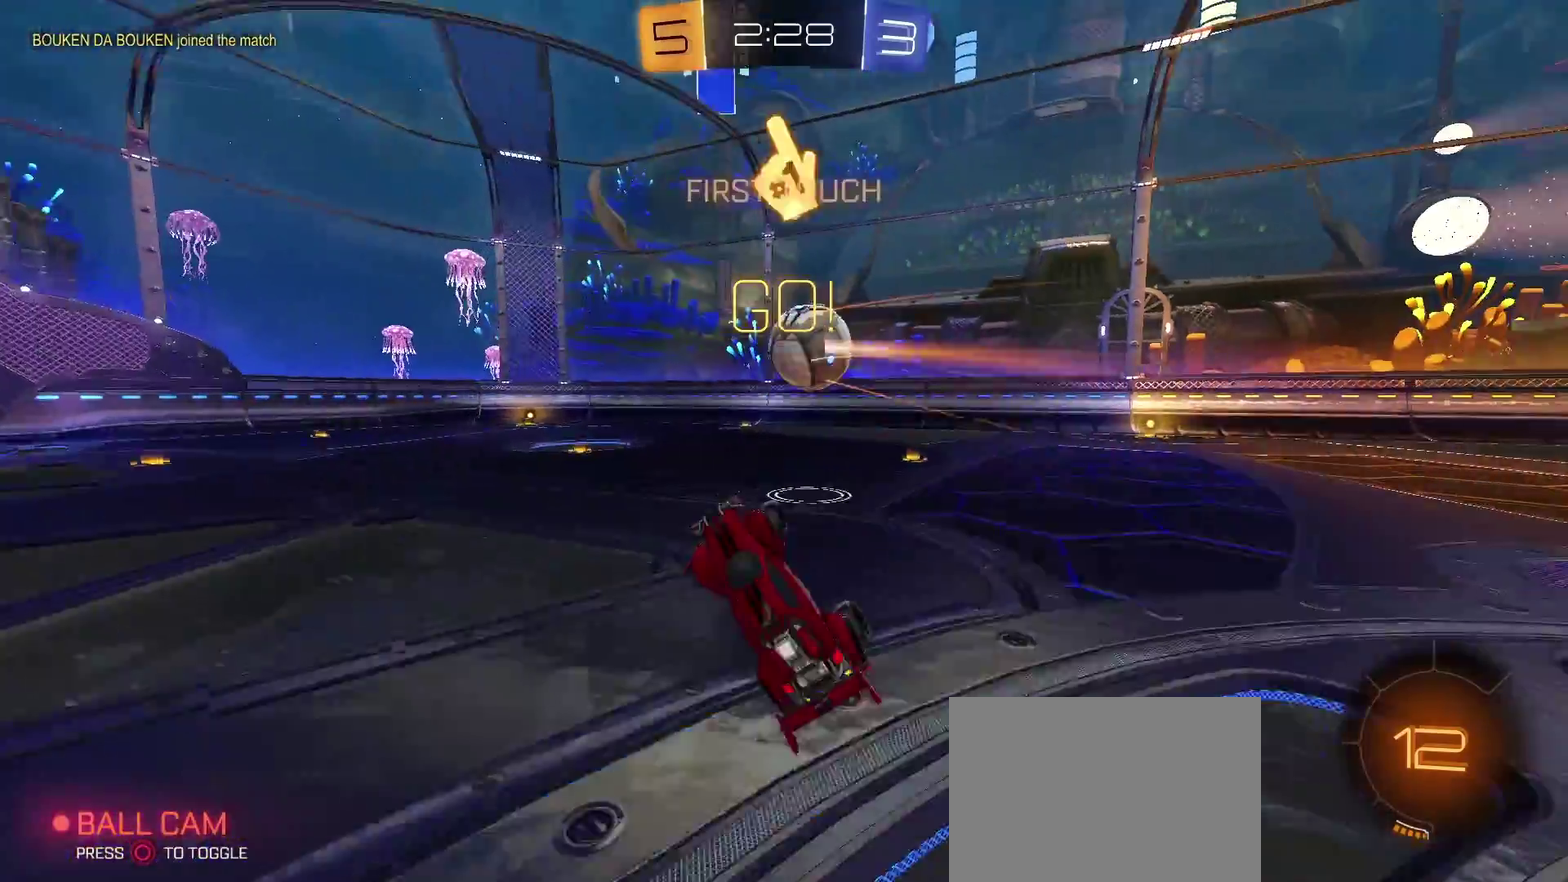
{"buttons": ["R2"], "left_stick": "right", "right_stick": "center", "events": [[83, "left_stick", "up"], [333, "R2", "down"], [383, "left_stick", "up-right"], [483, "left_stick", "right"]]}
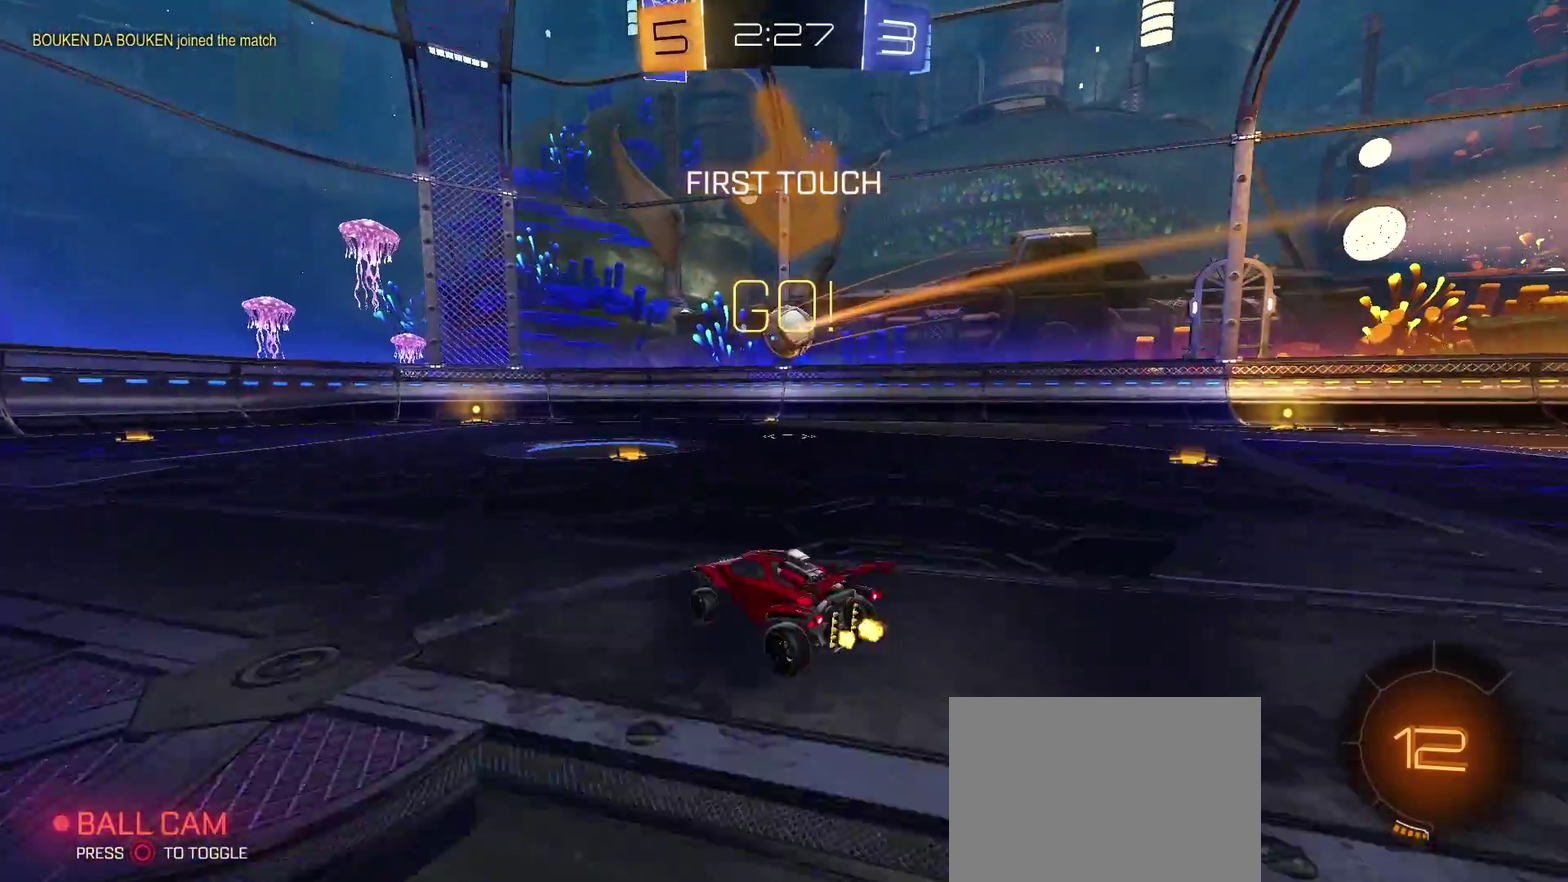
{"buttons": ["TRIANGLE", "R2"], "left_stick": "left", "right_stick": "center", "events": [[333, "CIRCLE", "down"], [333, "left_stick", "left"], [400, "TRIANGLE", "down"], [450, "CIRCLE", "up"]]}
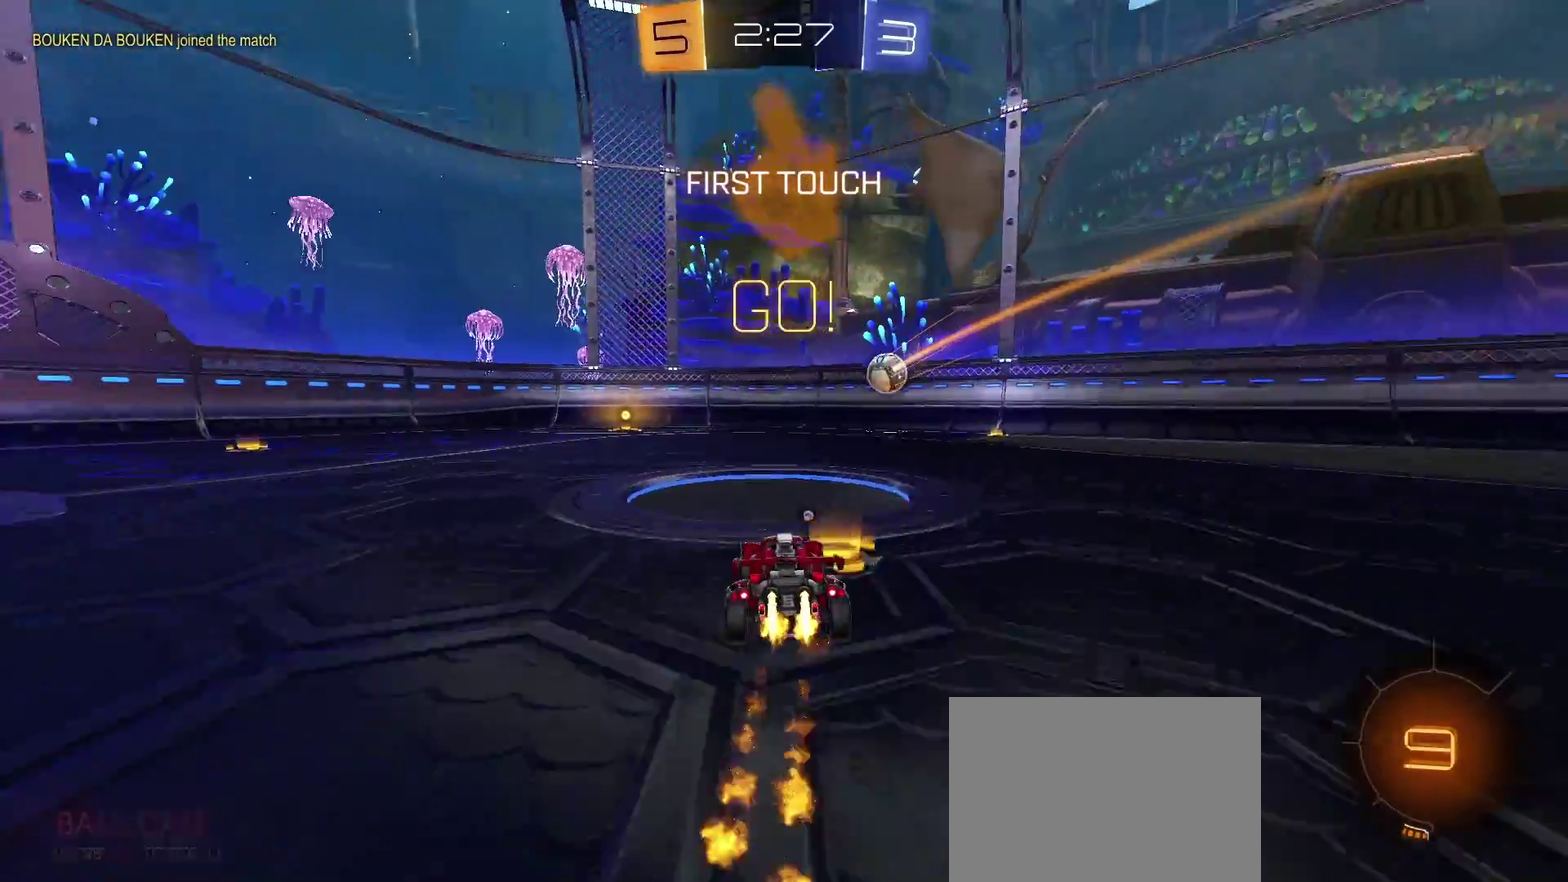
{"buttons": ["R2"], "left_stick": "left", "right_stick": "center", "events": [[33, "left_stick", "center"], [367, "TRIANGLE", "up"], [400, "left_stick", "left"]]}
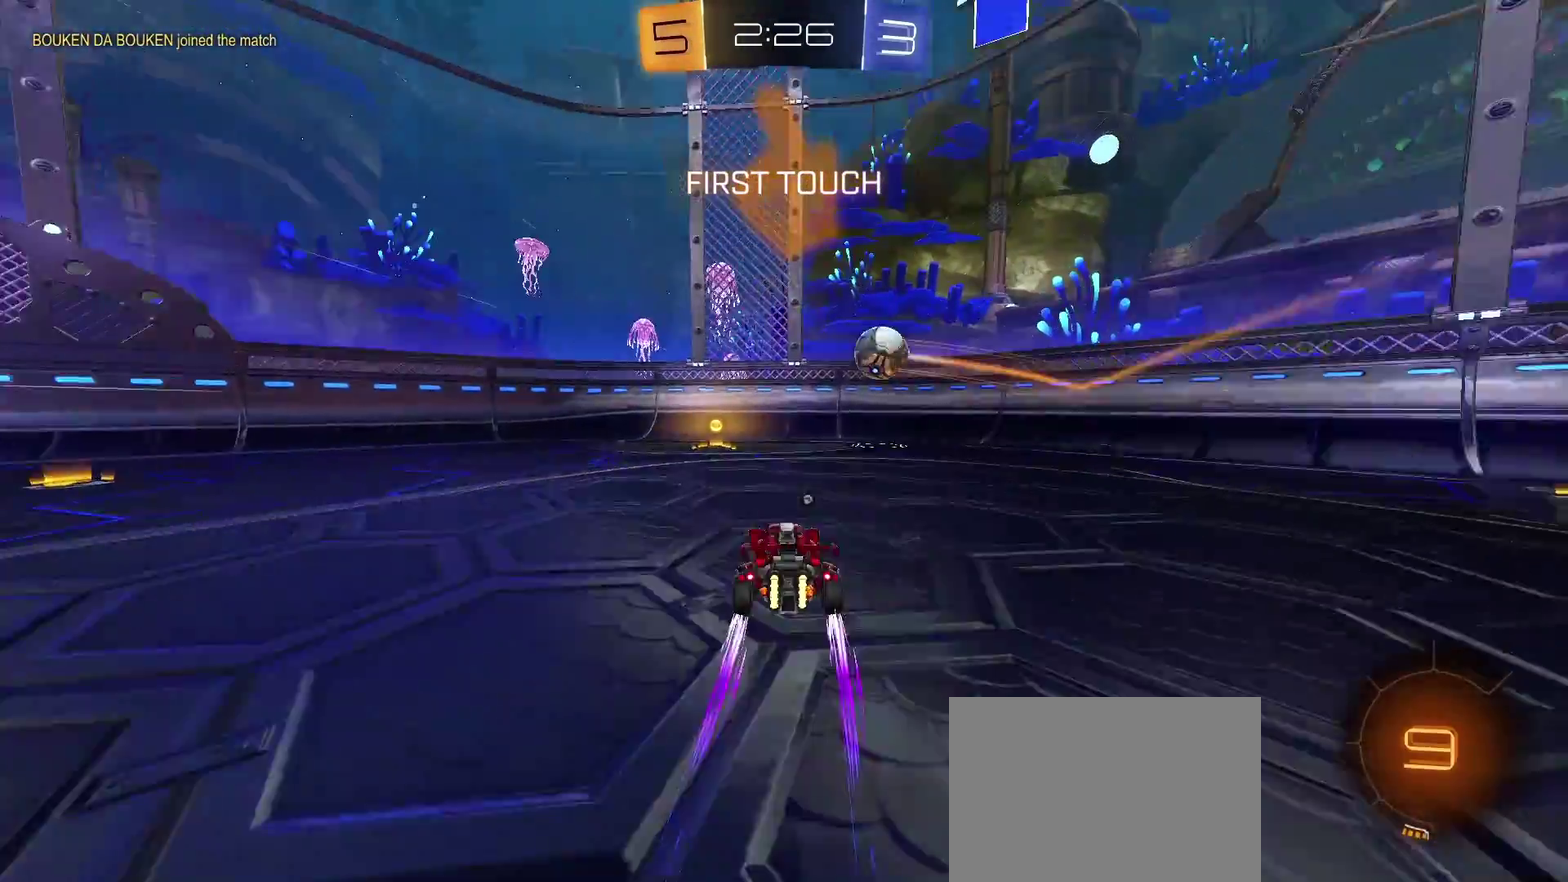
{"buttons": ["CROSS", "R2"], "left_stick": "up-left", "right_stick": "center", "events": [[33, "left_stick", "center"], [250, "CIRCLE", "down"], [250, "left_stick", "left"], [317, "CIRCLE", "up"], [317, "CROSS", "down"], [483, "left_stick", "up-left"]]}
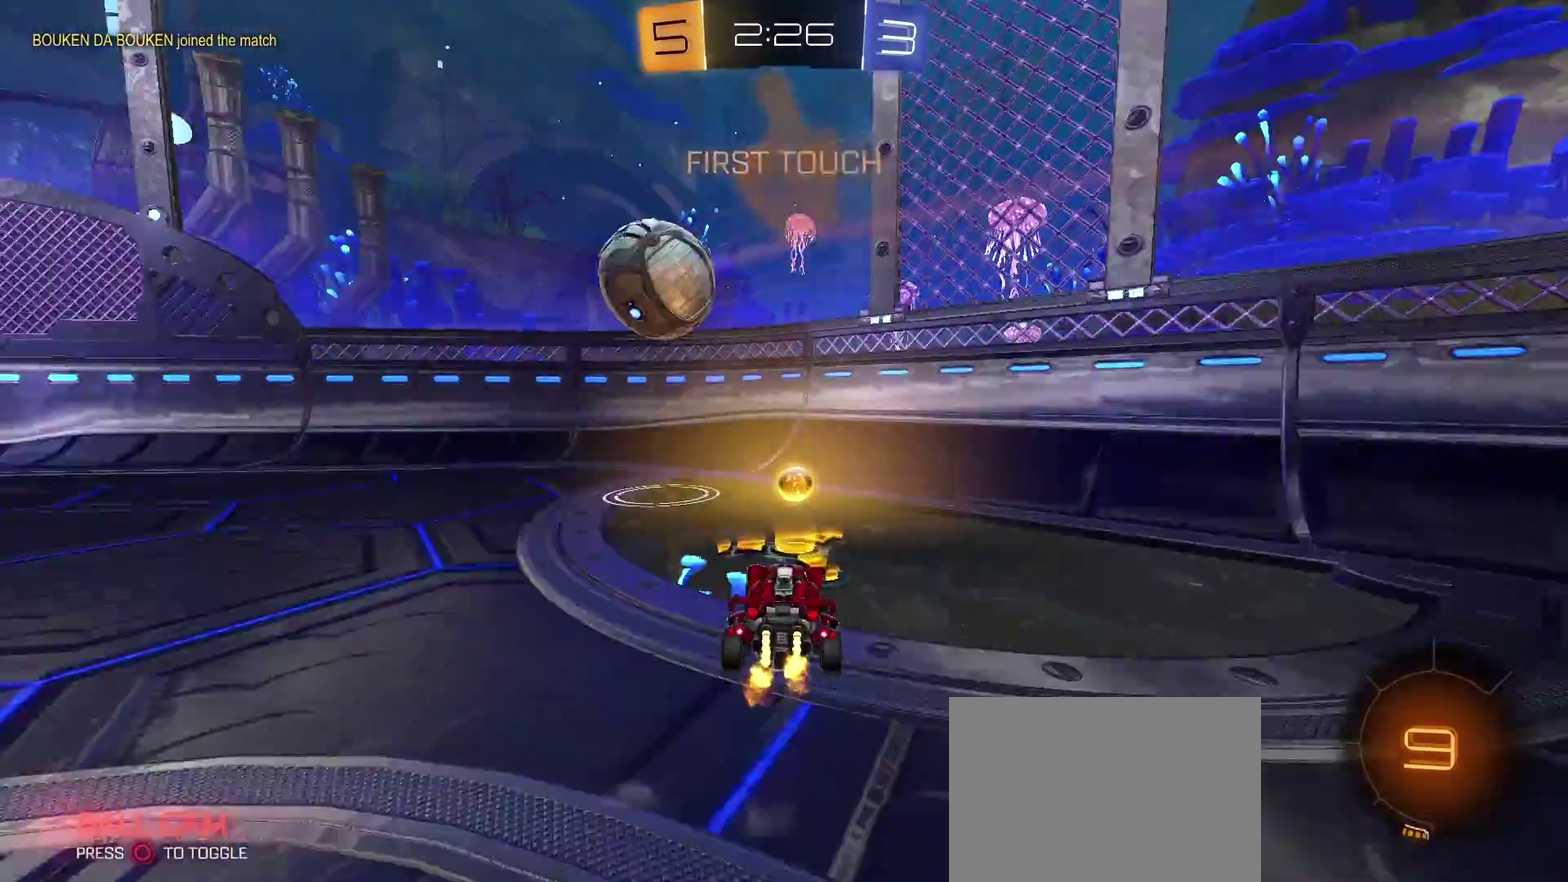
{"buttons": ["R2"], "left_stick": "left", "right_stick": "center", "events": [[33, "CROSS", "up"], [433, "left_stick", "left"]]}
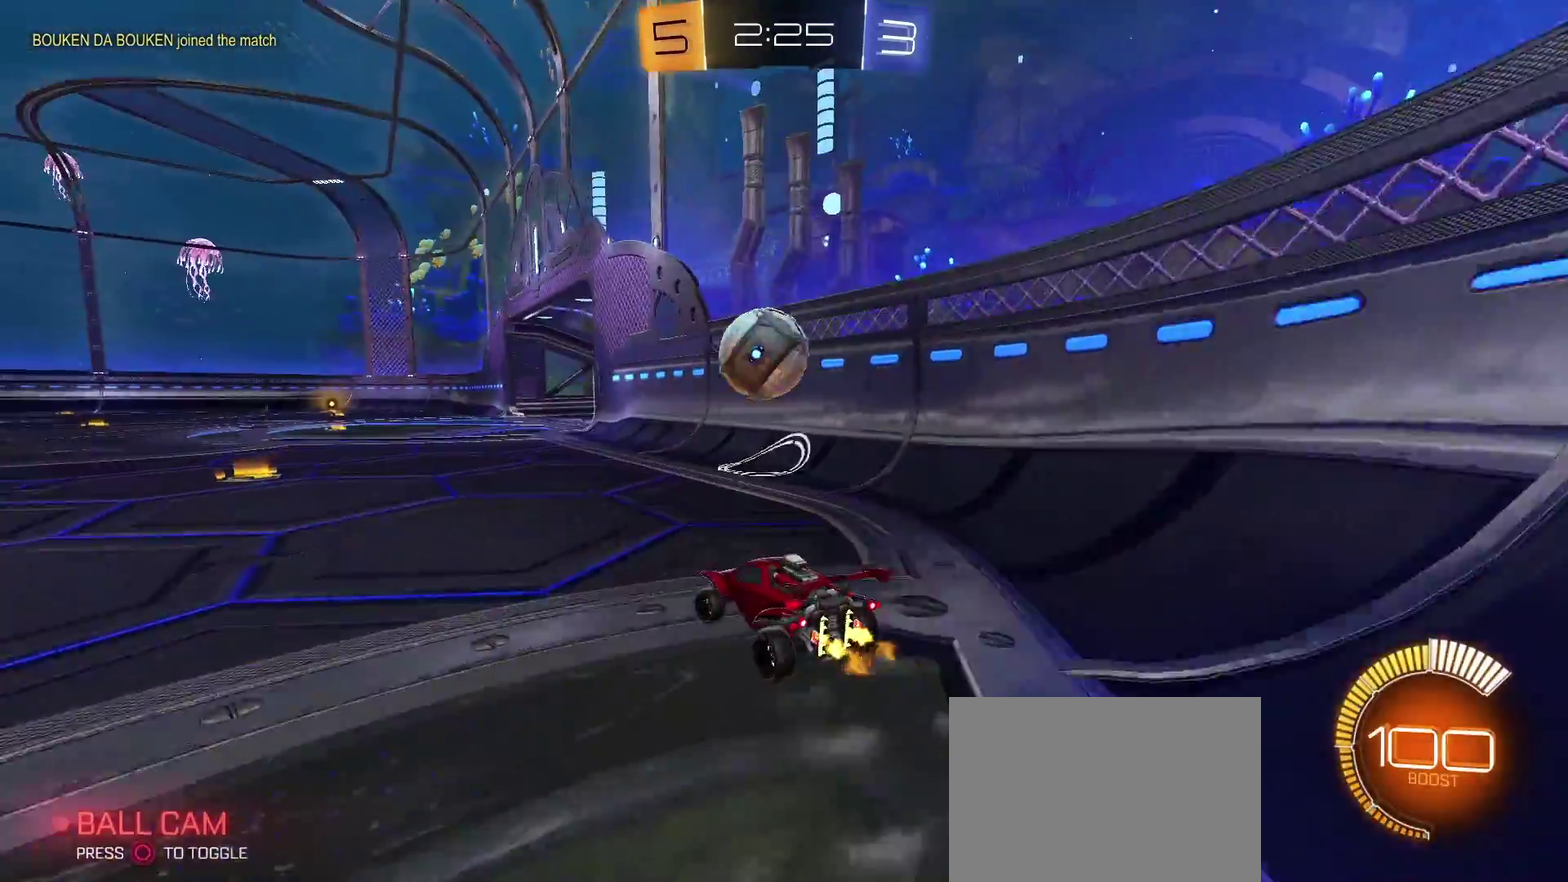
{"buttons": ["TRIANGLE", "R2"], "left_stick": "center", "right_stick": "center", "events": [[200, "TRIANGLE", "down"], [200, "left_stick", "center"]]}
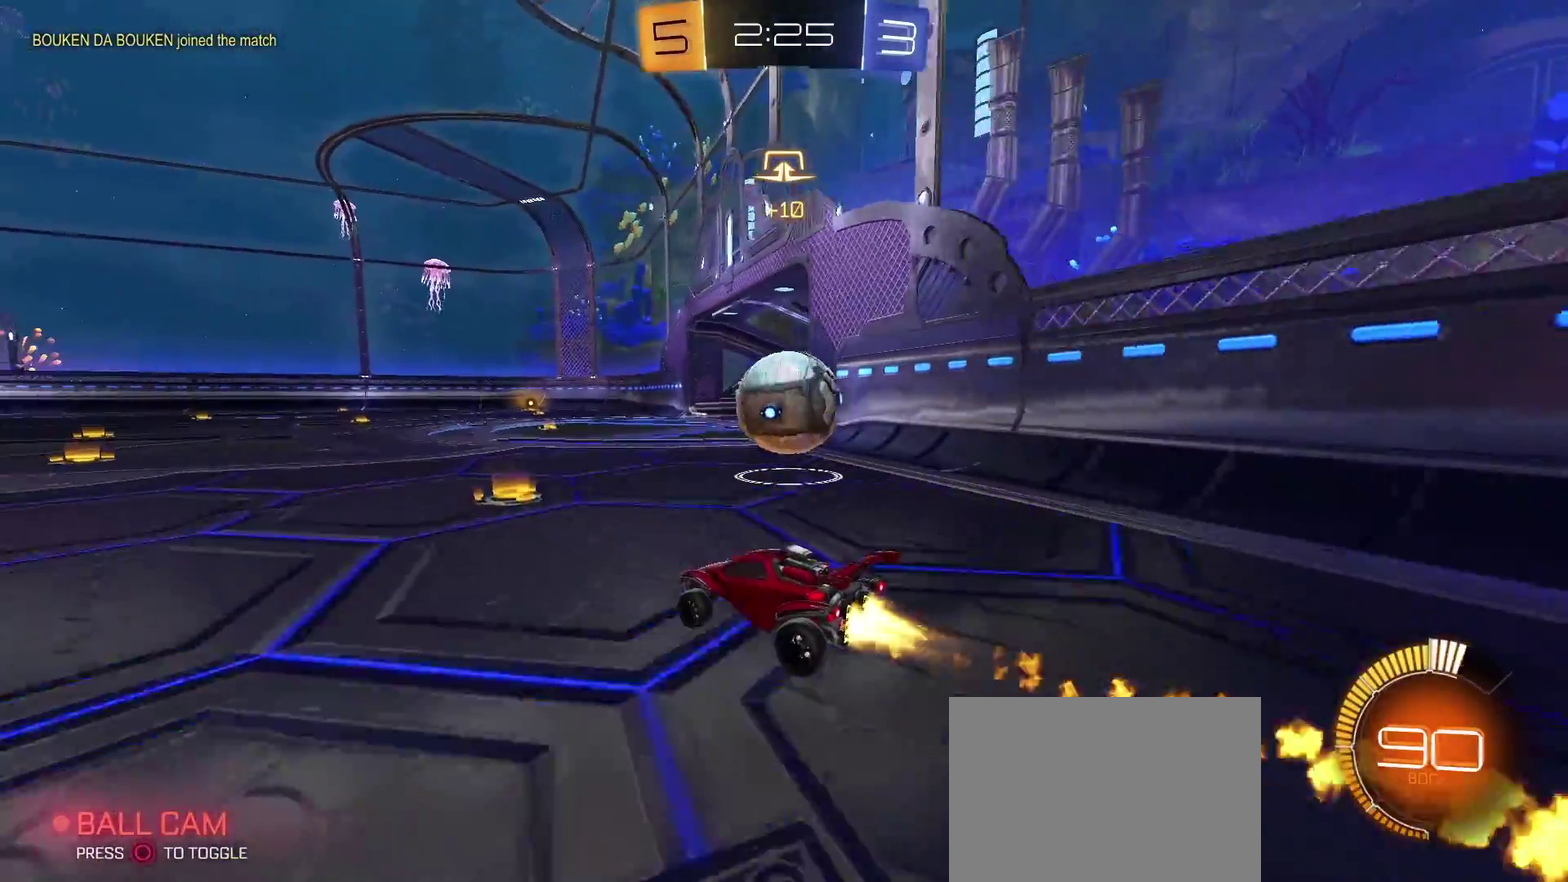
{"buttons": ["R2"], "left_stick": "right", "right_stick": "center", "events": [[83, "TRIANGLE", "up"], [117, "left_stick", "left"], [167, "left_stick", "center"], [300, "left_stick", "right"]]}
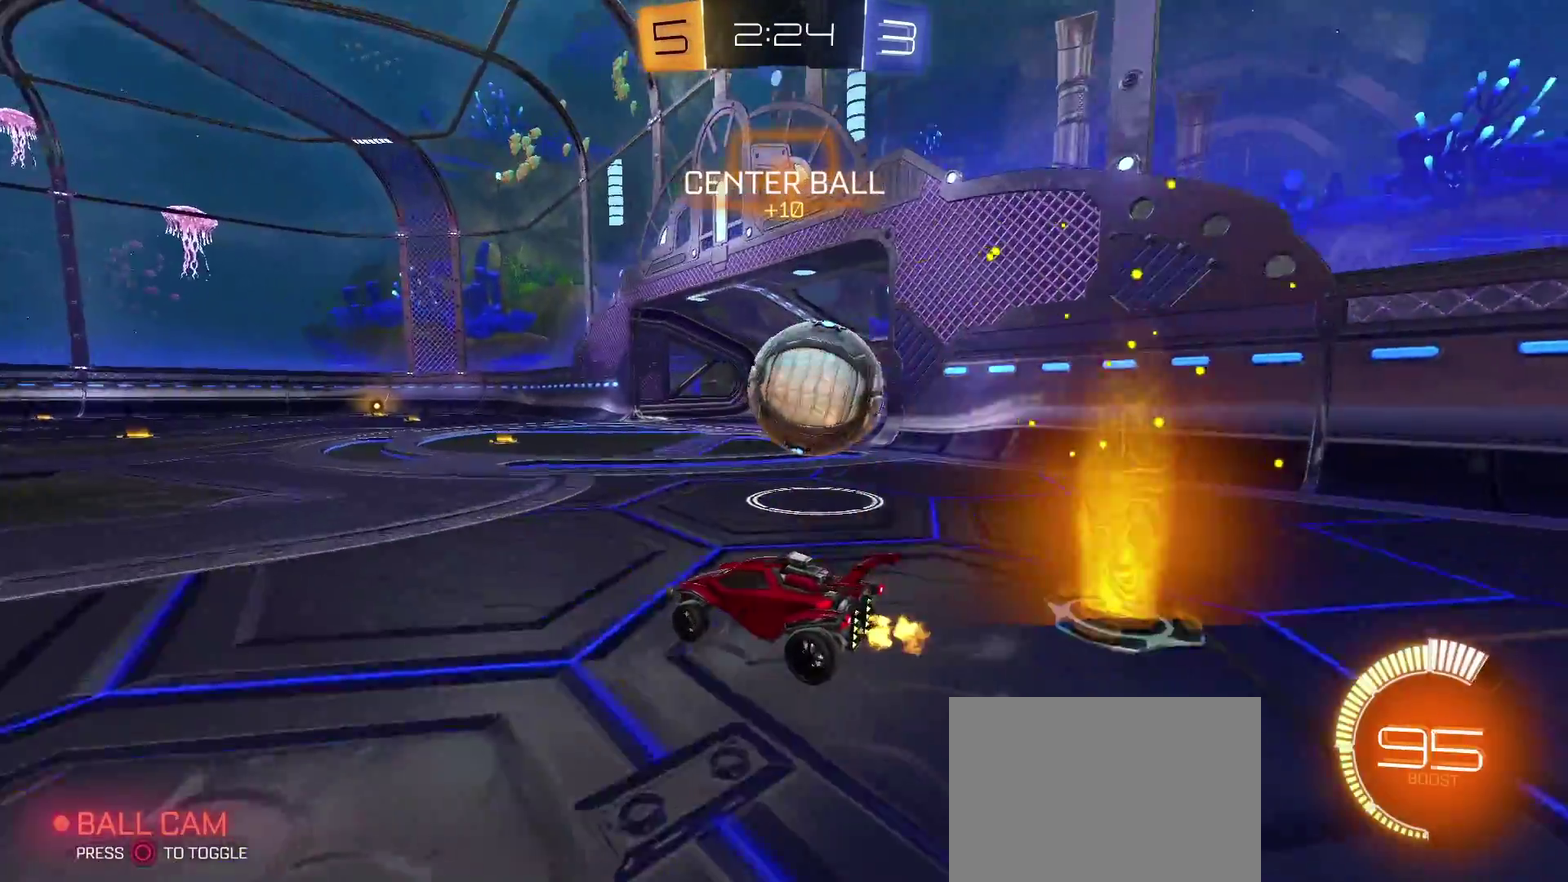
{"buttons": ["TRIANGLE", "R2"], "left_stick": "right", "right_stick": "center", "events": [[150, "R2", "up"], [250, "left_stick", "center"], [400, "R2", "down"], [400, "left_stick", "right"], [467, "TRIANGLE", "down"]]}
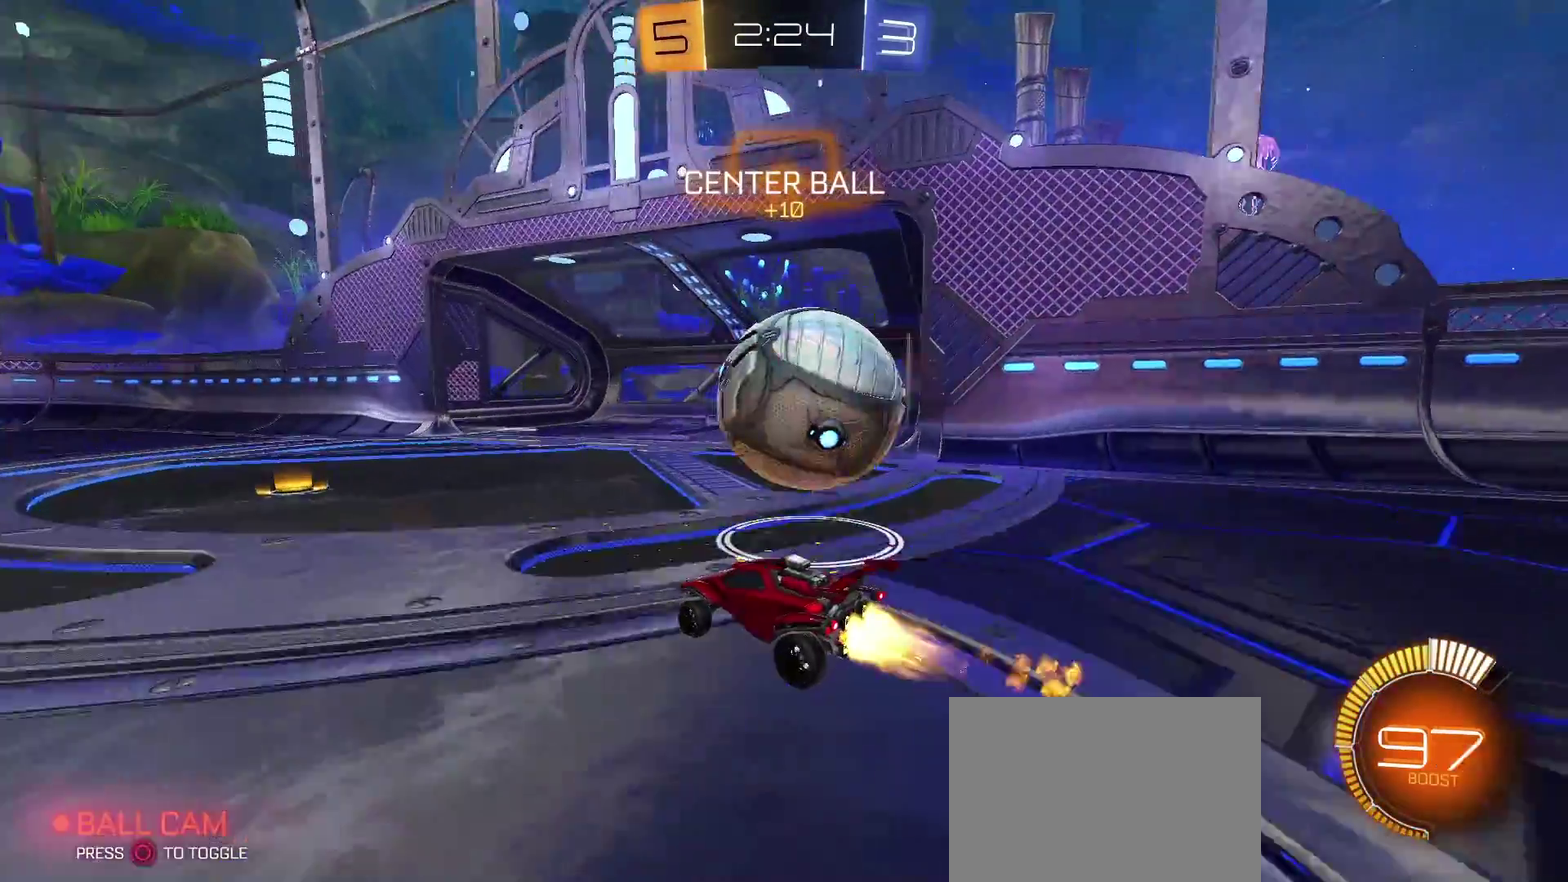
{"buttons": ["CROSS", "SQUARE"], "left_stick": "right", "right_stick": "center", "events": [[33, "left_stick", "center"], [200, "TRIANGLE", "up"], [200, "left_stick", "right"], [317, "R2", "up"], [383, "R2", "down"], [383, "SQUARE", "down"], [450, "CROSS", "down"], [450, "R2", "up"]]}
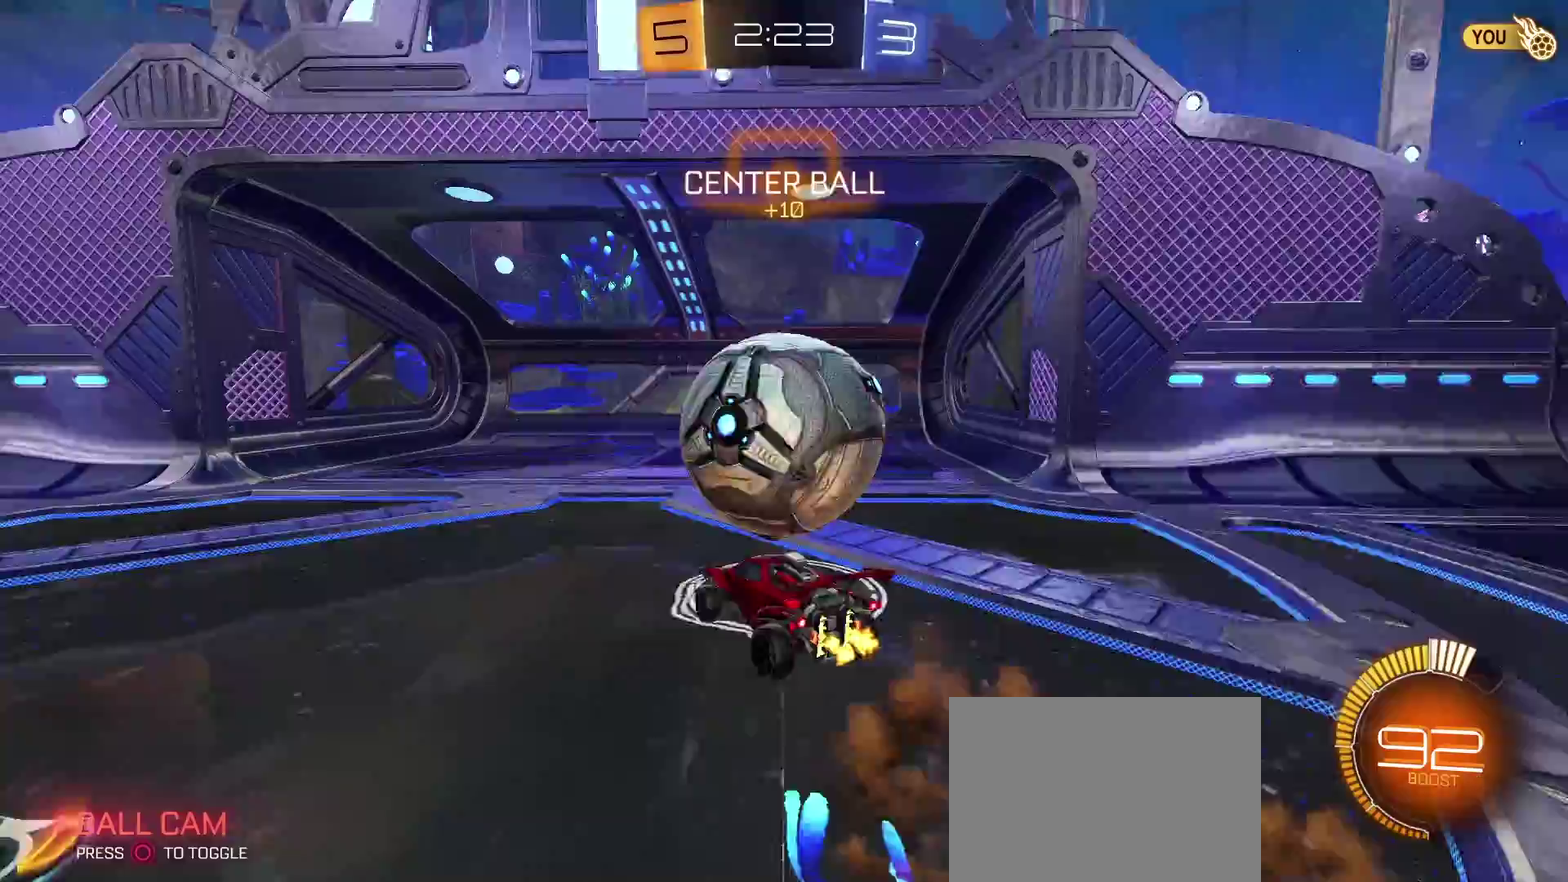
{"buttons": [], "left_stick": "center", "right_stick": "center", "events": [[50, "R2", "down"], [267, "R2", "up"], [267, "SQUARE", "up"], [300, "CROSS", "up"], [450, "left_stick", "center"]]}
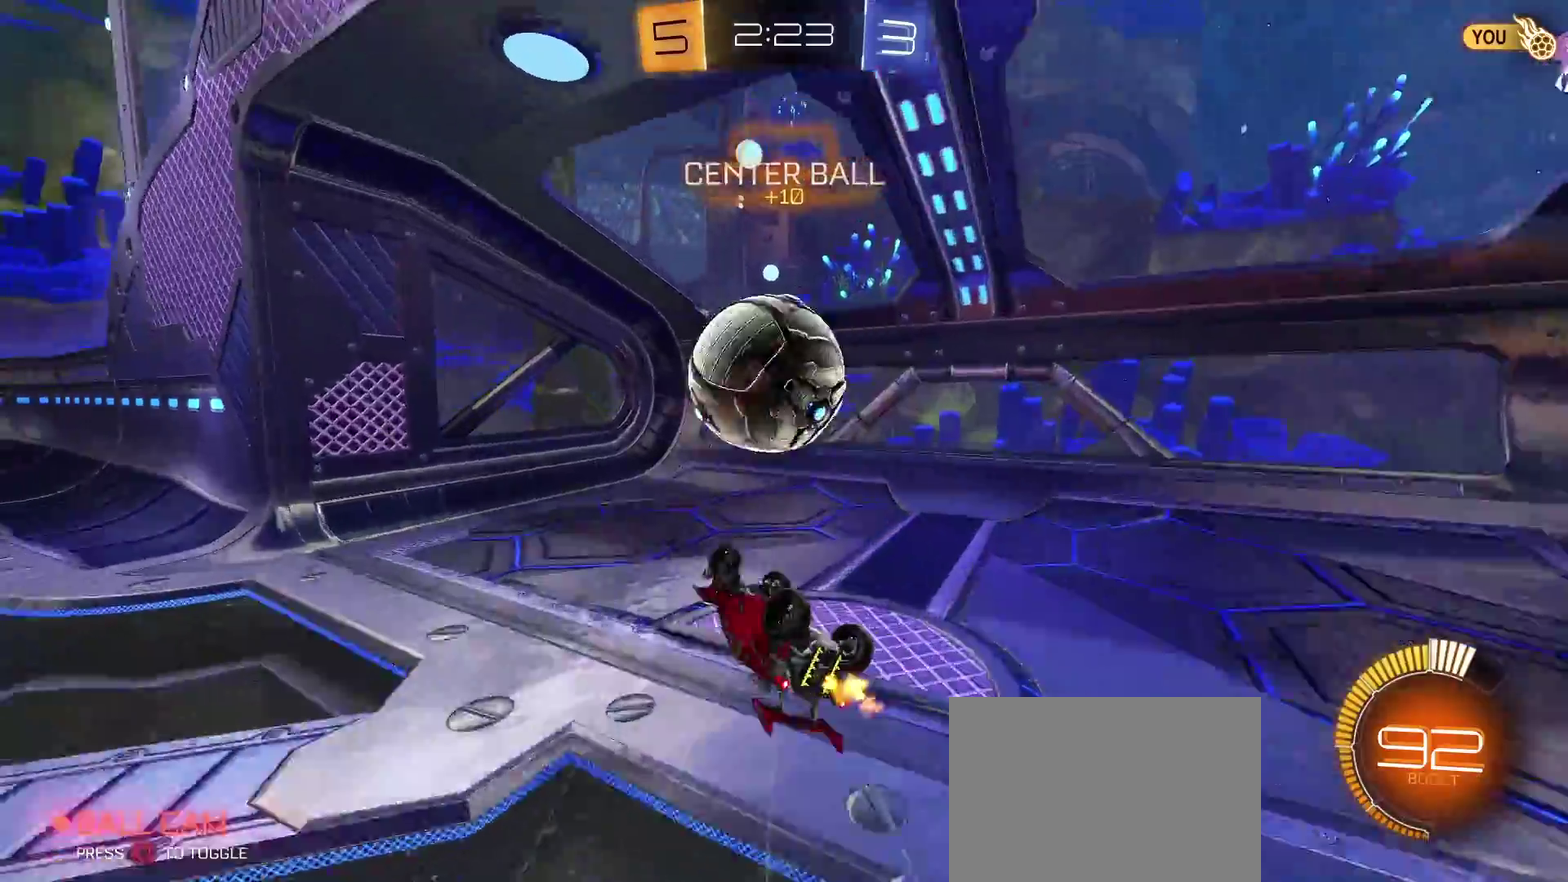
{"buttons": [], "left_stick": "up", "right_stick": "center", "events": [[250, "left_stick", "up"]]}
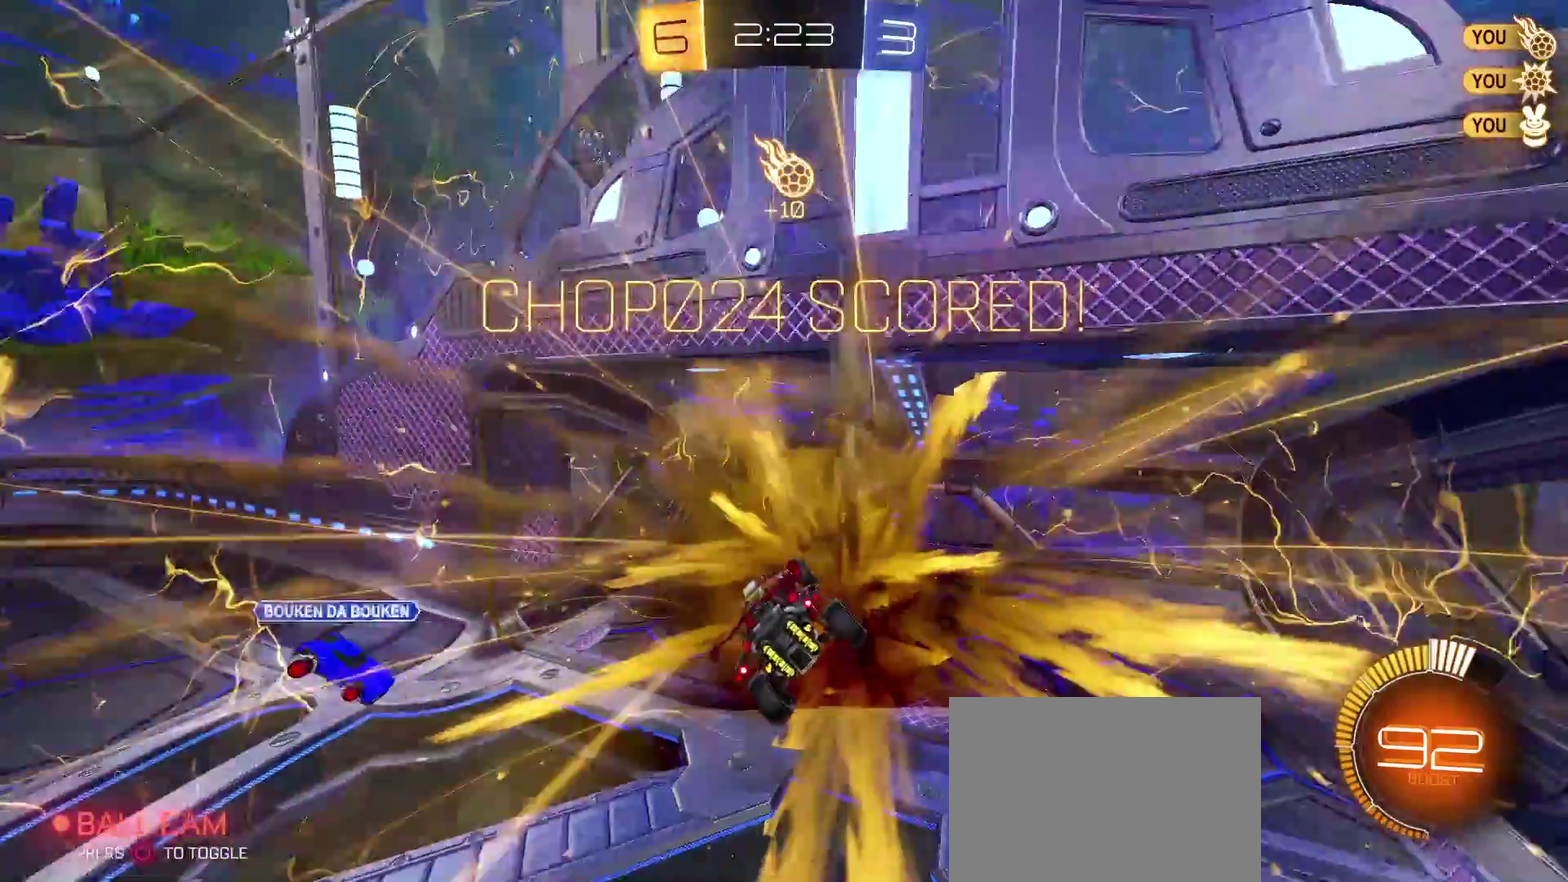
{"buttons": ["CIRCLE"], "left_stick": "up", "right_stick": "center", "events": [[417, "CIRCLE", "down"]]}
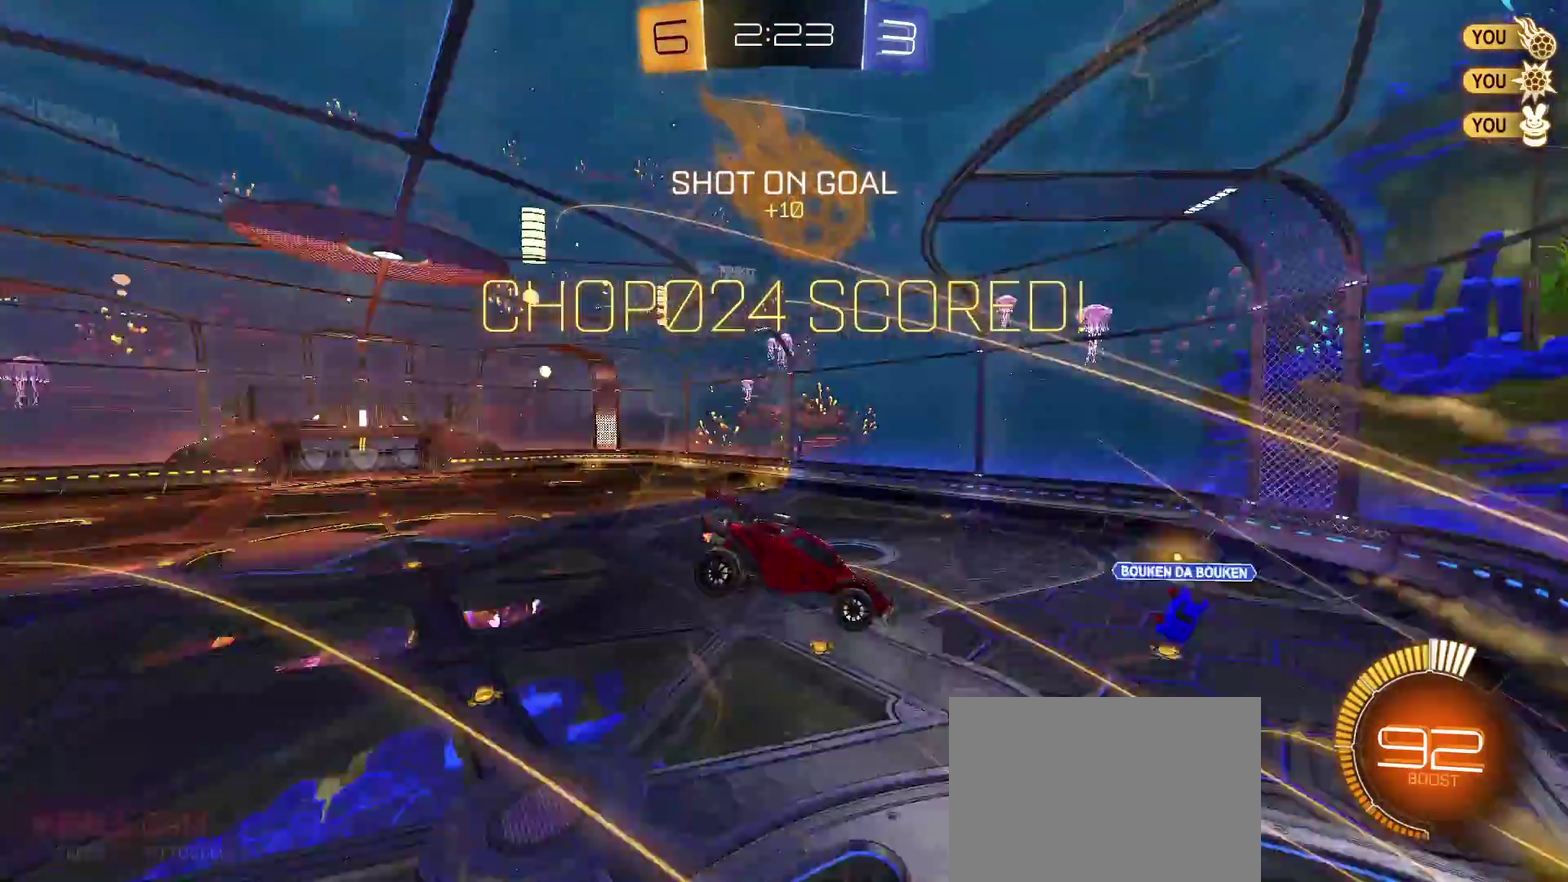
{"buttons": [], "left_stick": "up", "right_stick": "center", "events": [[33, "CIRCLE", "up"], [367, "CIRCLE", "down"], [450, "CIRCLE", "up"]]}
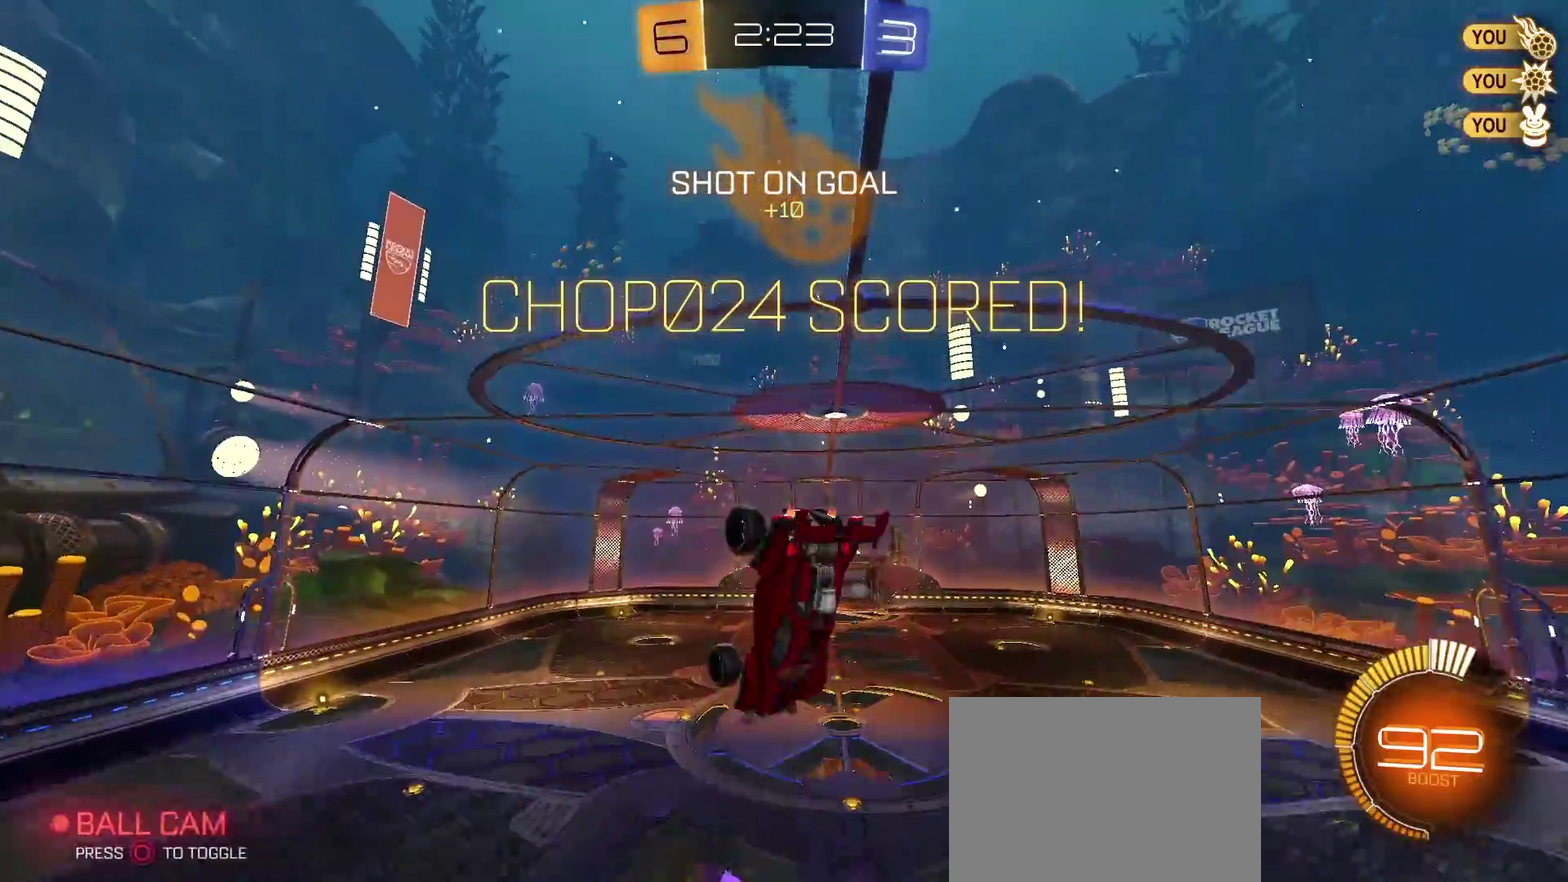
{"buttons": ["CROSS", "TRIANGLE"], "left_stick": "right", "right_stick": "center", "events": [[283, "CROSS", "down"], [333, "left_stick", "up-right"], [400, "left_stick", "right"], [450, "TRIANGLE", "down"]]}
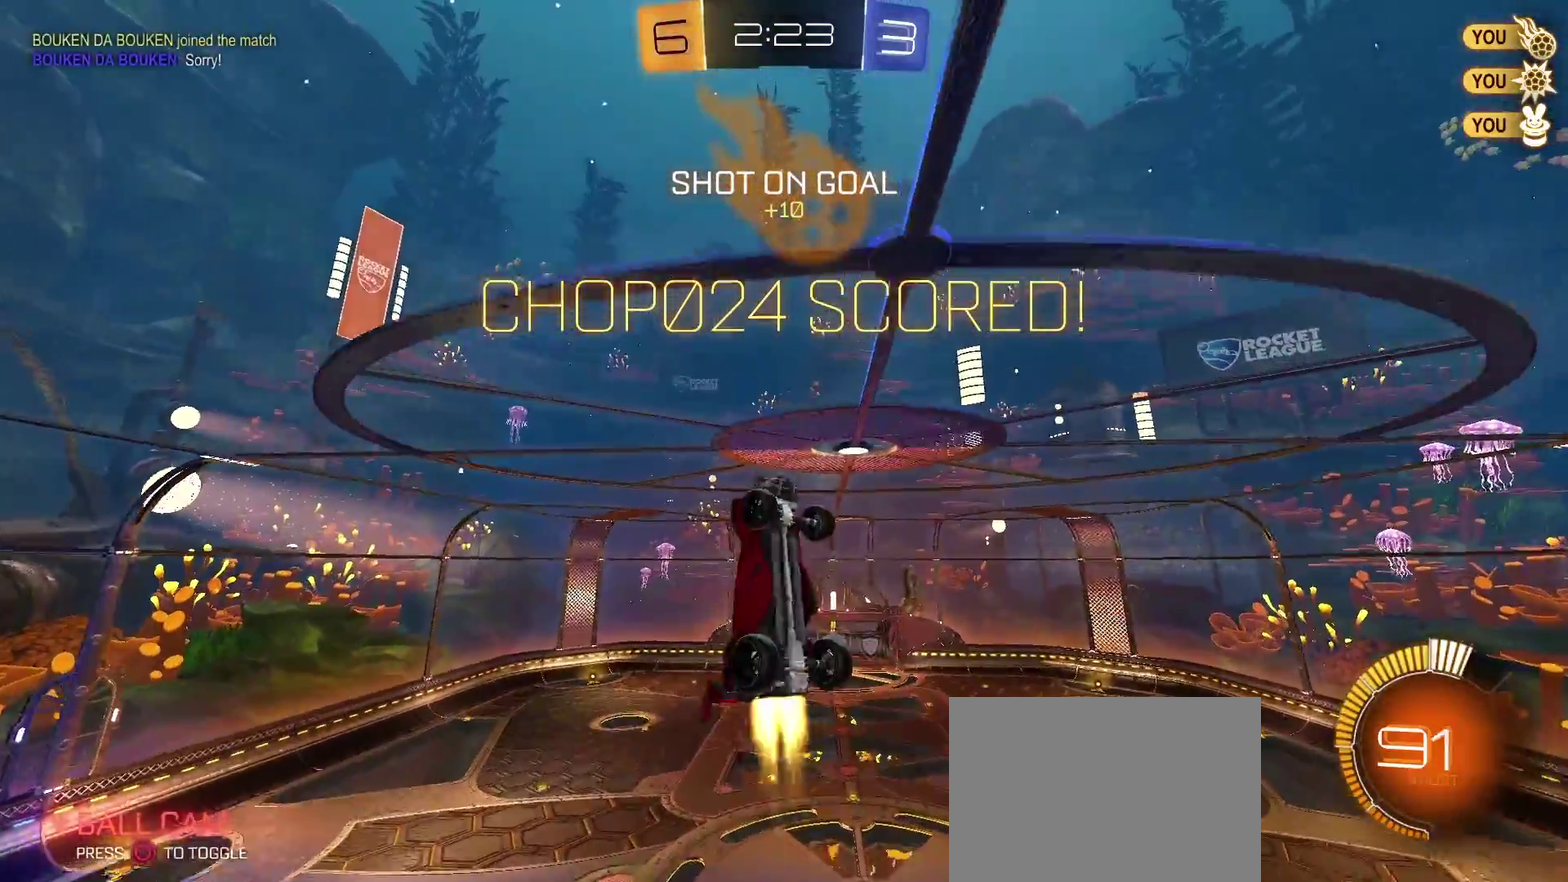
{"buttons": ["CROSS"], "left_stick": "right", "right_stick": "center", "events": [[150, "TRIANGLE", "up"]]}
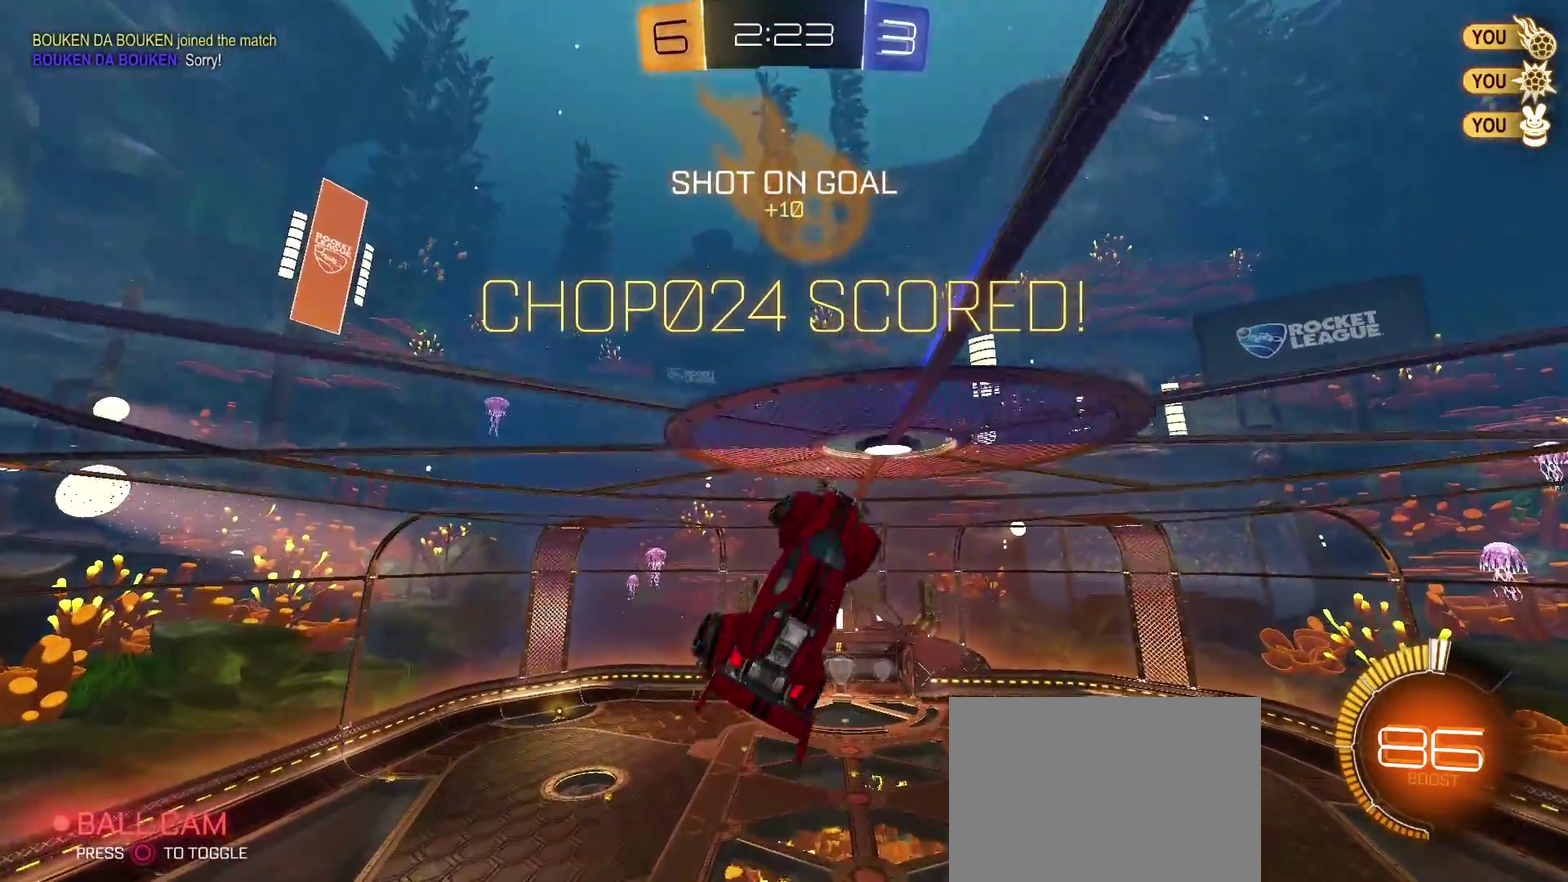
{"buttons": ["CROSS"], "left_stick": "right", "right_stick": "center", "events": []}
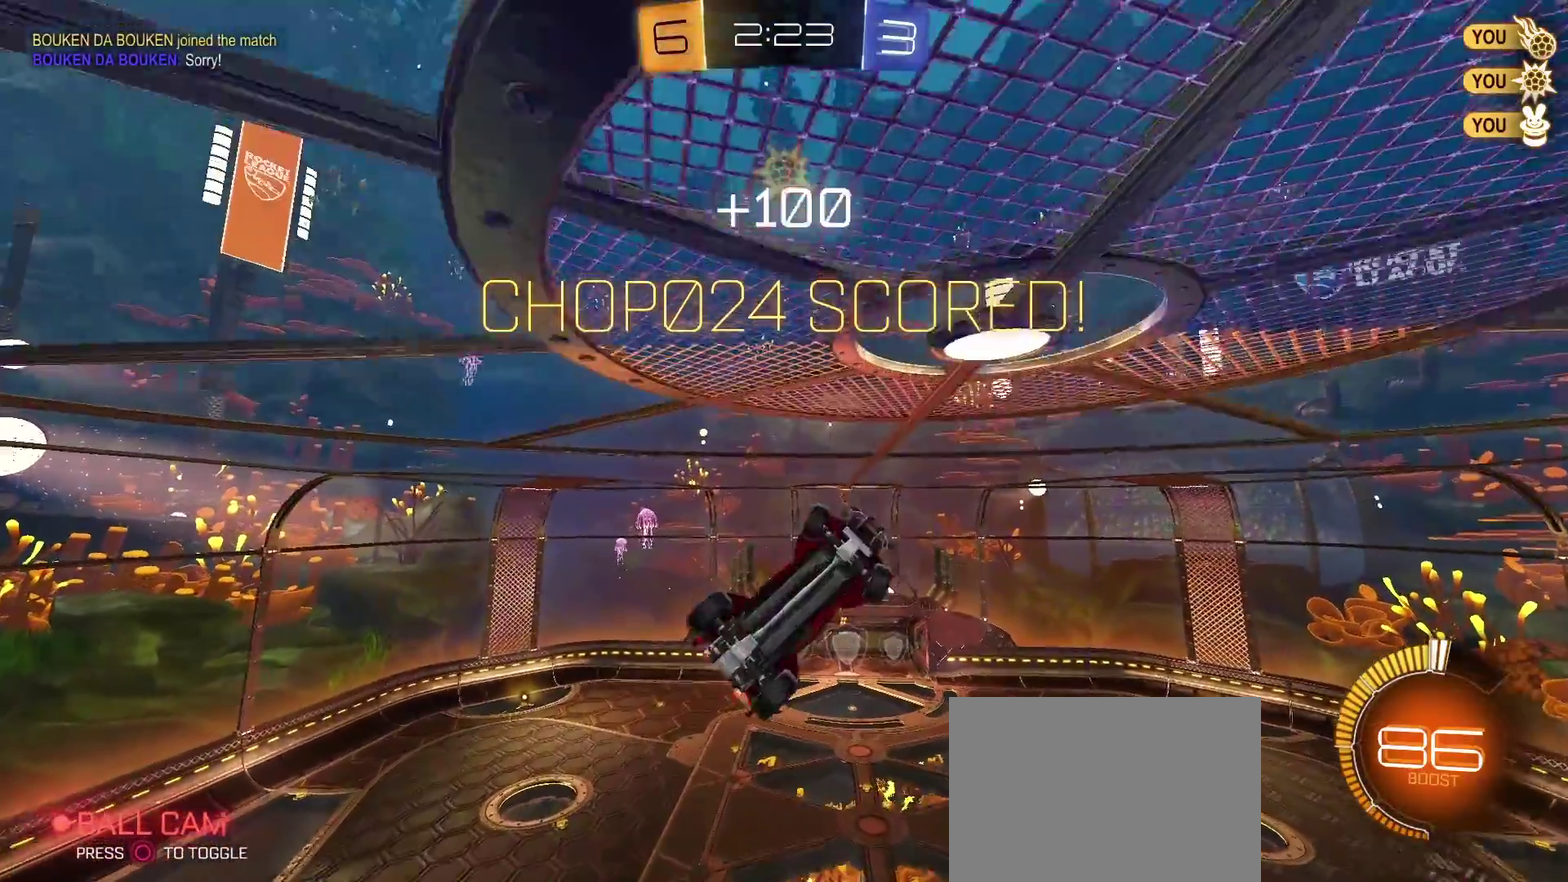
{"buttons": [], "left_stick": "up", "right_stick": "center", "events": [[133, "CROSS", "up"], [317, "left_stick", "up"]]}
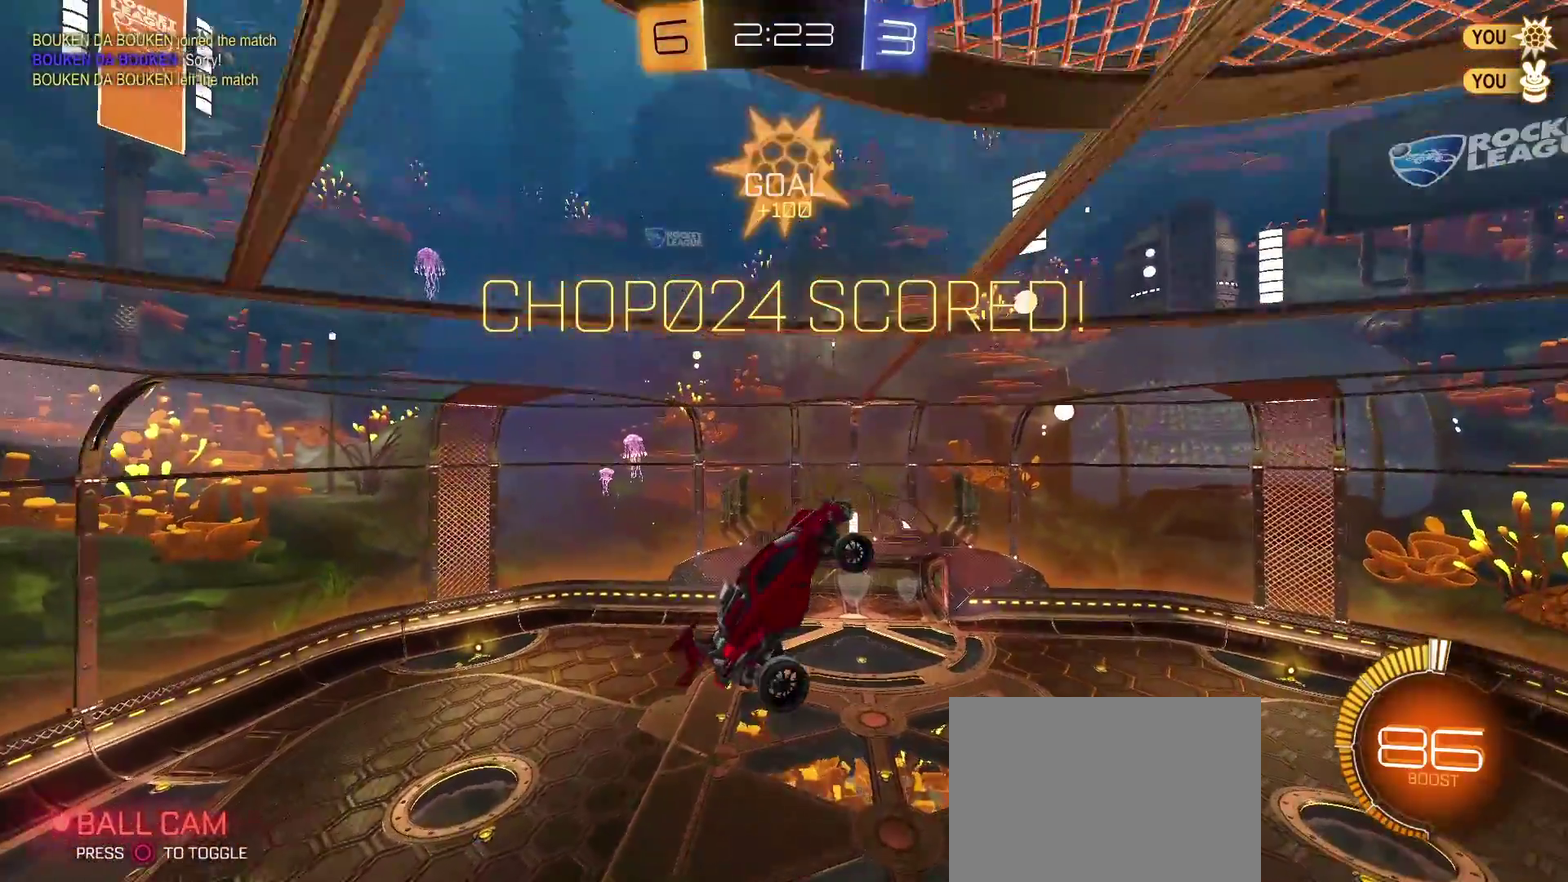
{"buttons": [], "left_stick": "center", "right_stick": "center", "events": [[100, "left_stick", "up-left"], [217, "left_stick", "left"], [350, "left_stick", "center"]]}